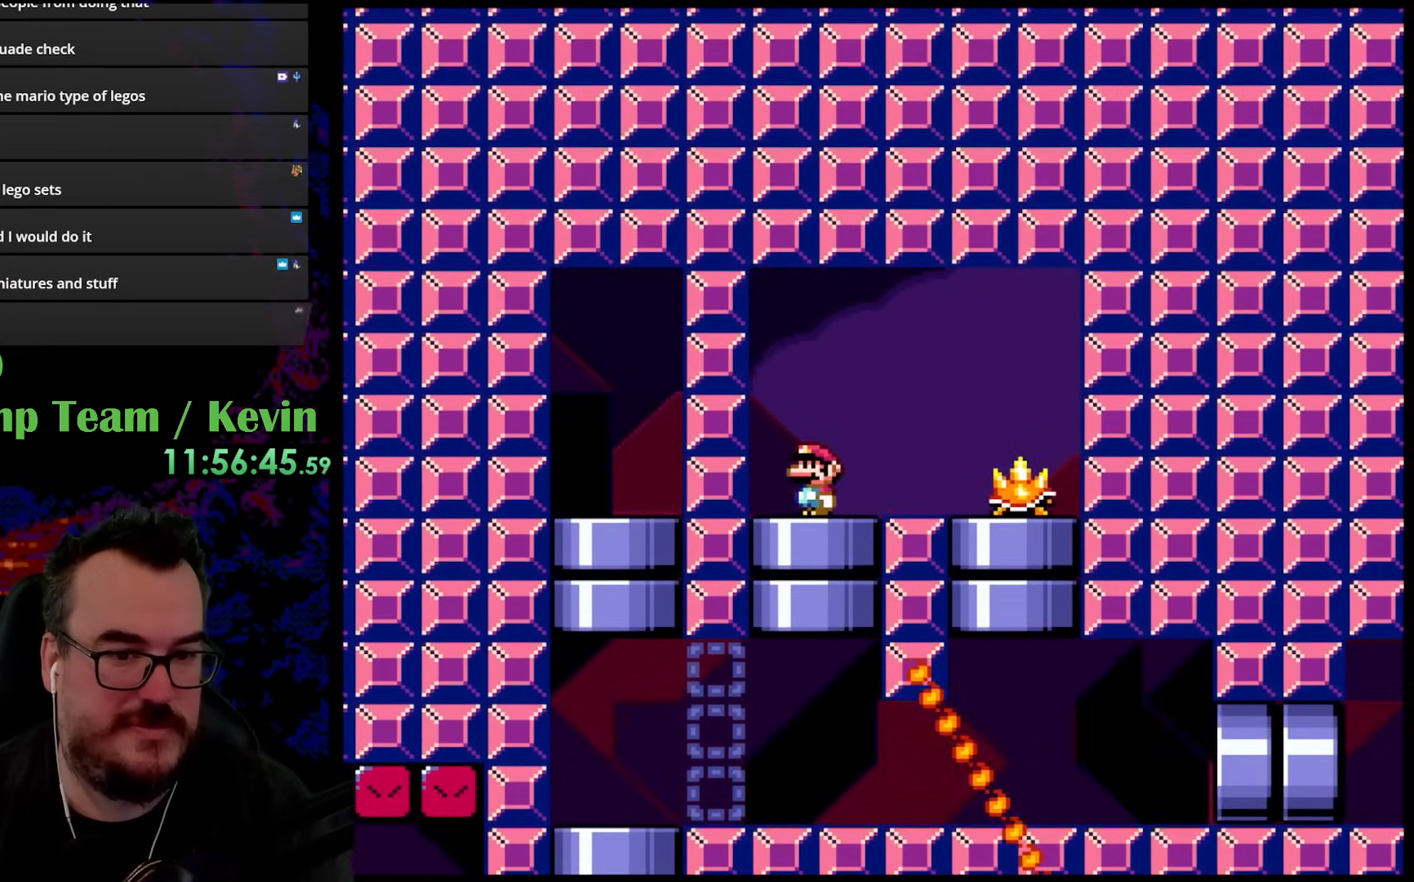
Gameplay with a controller (Nintendo layout); each line is a JSON object with the inputs held at the frame after it. "events" lists button and stick changes between this image and that frame as [ms after this image, input, new state], when the widget could be followed in between. Not read: L3 R3.
{"buttons": ["B", "Y", "DPAD_RIGHT"], "events": [[67, "DPAD_RIGHT", "down"], [250, "B", "down"]]}
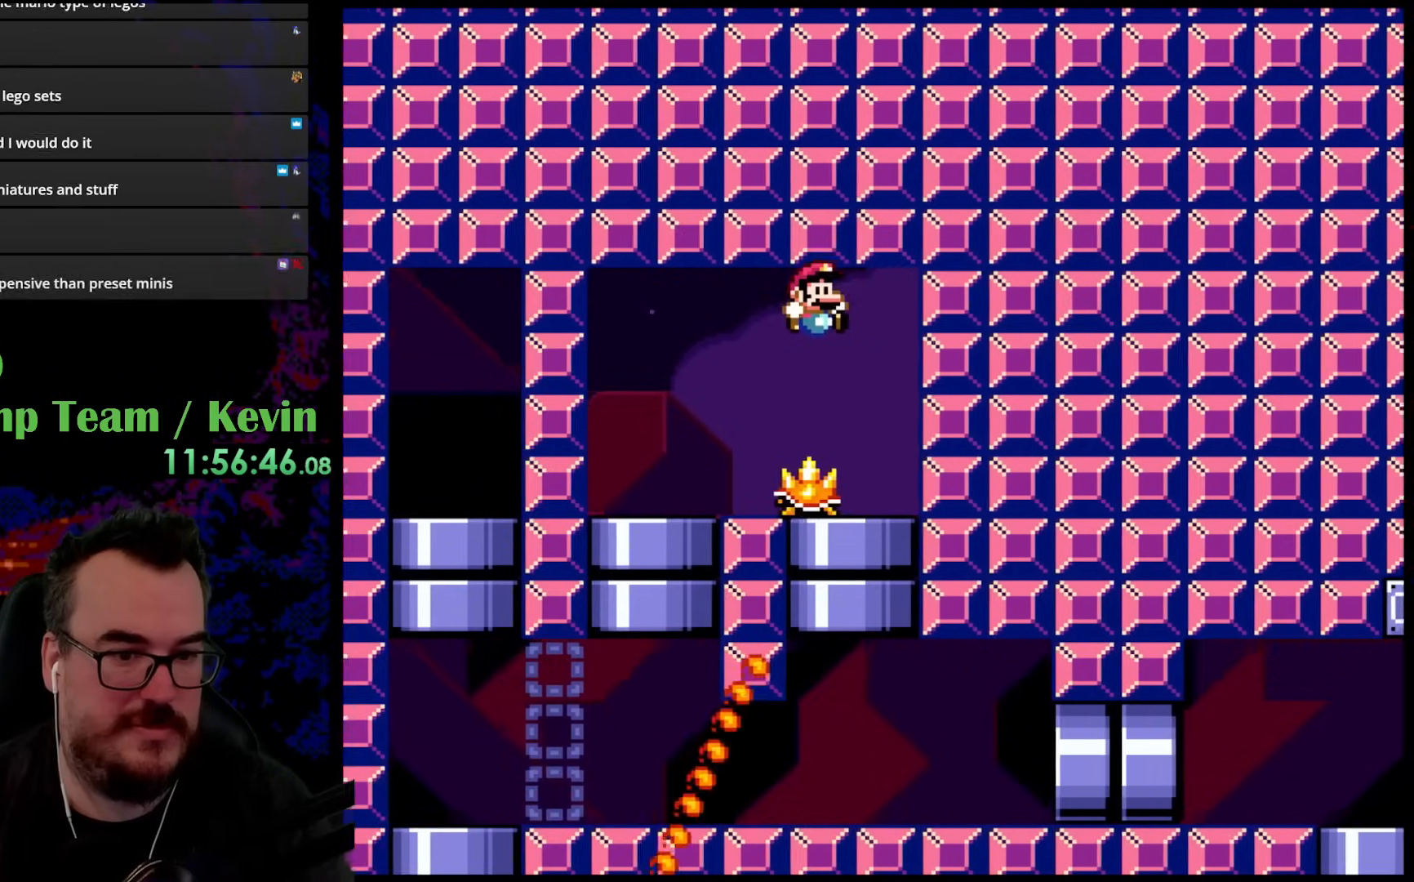
{"buttons": ["Y", "DPAD_DOWN"], "events": [[200, "B", "up"], [233, "DPAD_RIGHT", "up"], [267, "DPAD_LEFT", "down"], [417, "DPAD_DOWN", "down"], [450, "DPAD_LEFT", "up"]]}
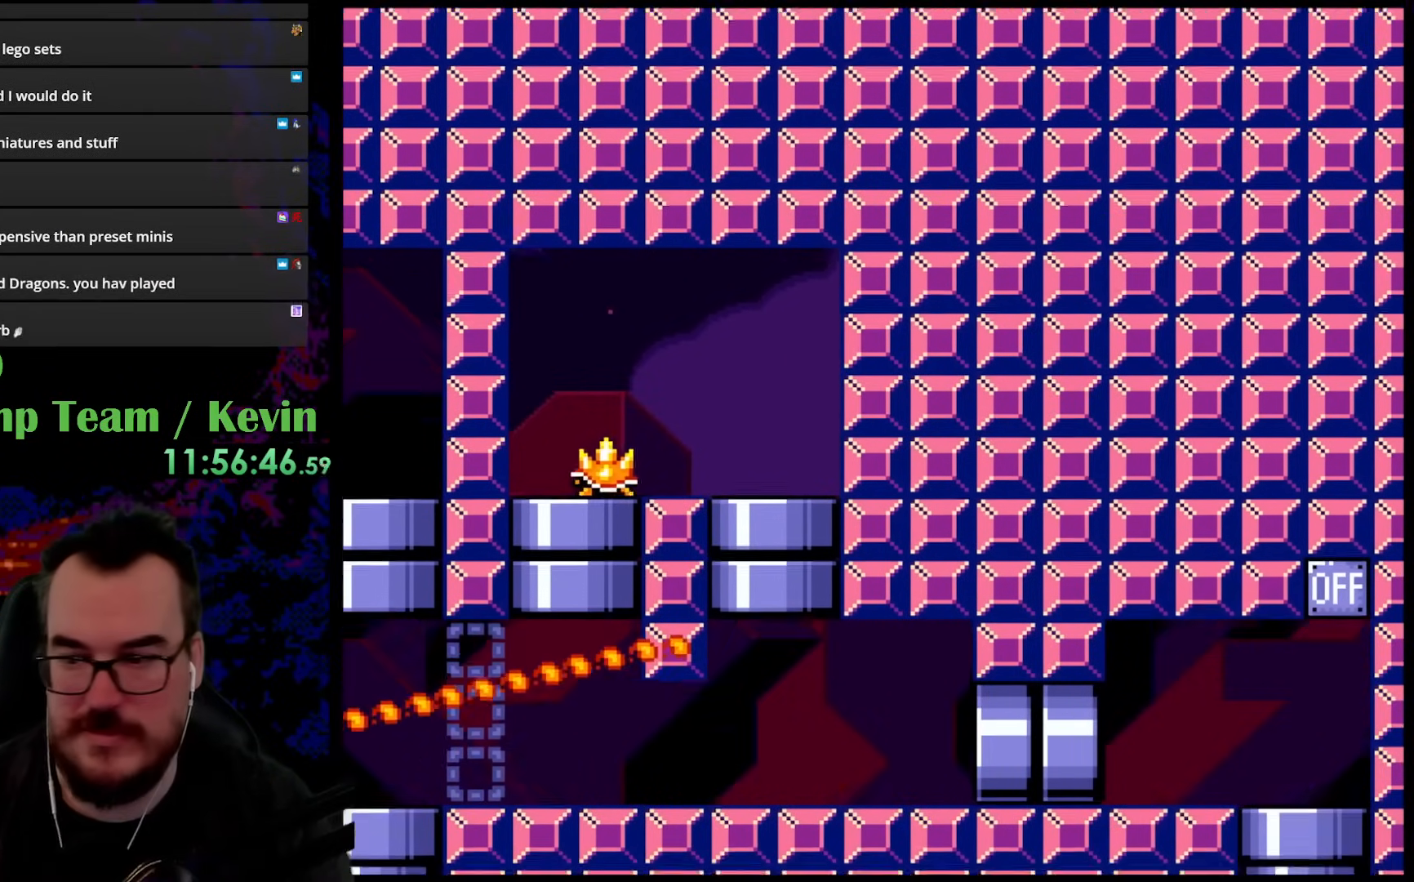
{"buttons": ["Y", "DPAD_RIGHT"], "events": [[67, "DPAD_RIGHT", "down"], [83, "DPAD_DOWN", "up"]]}
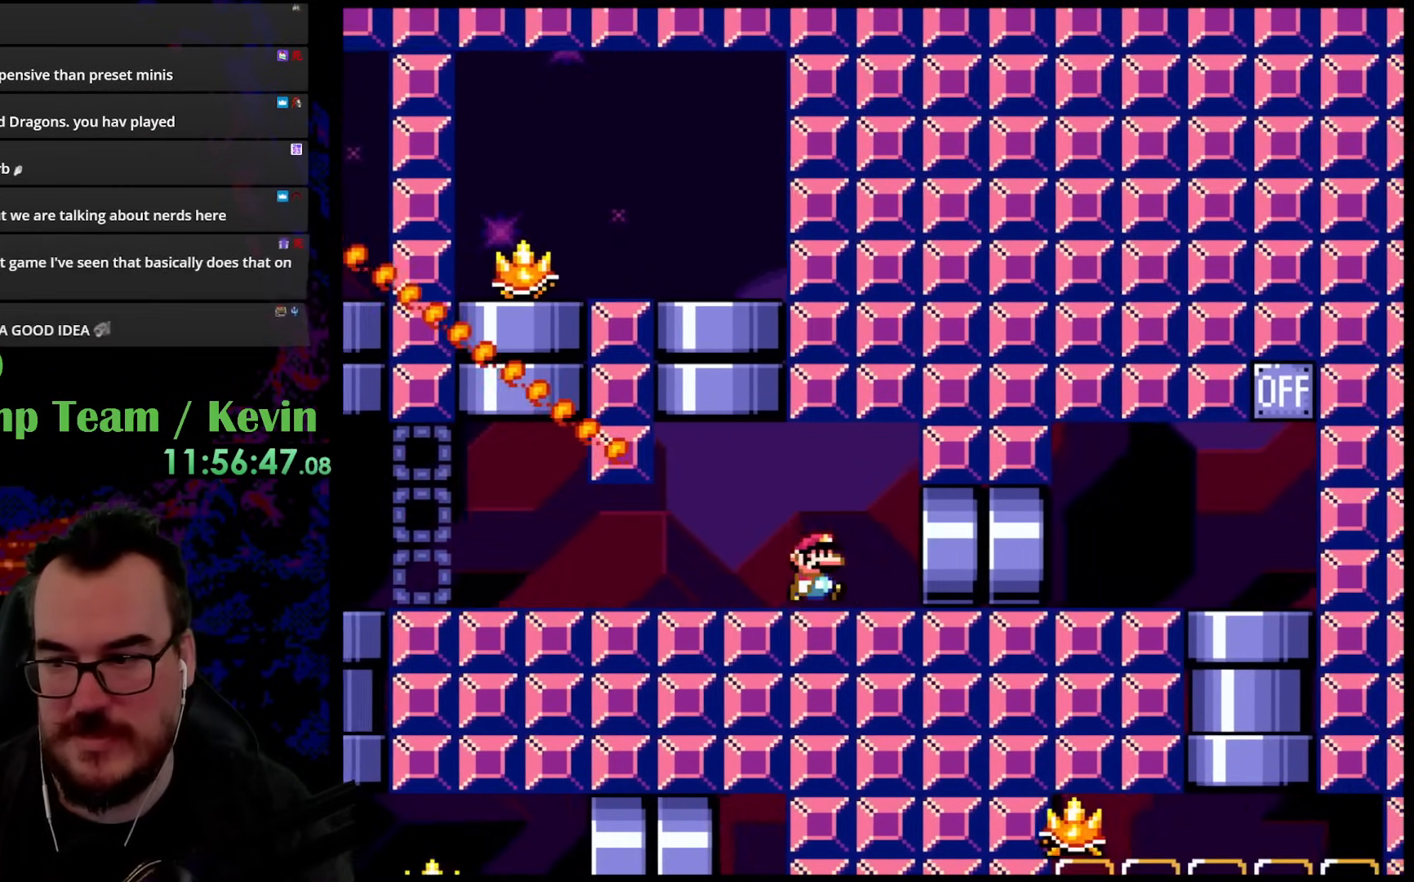
{"buttons": ["Y", "DPAD_RIGHT"], "events": []}
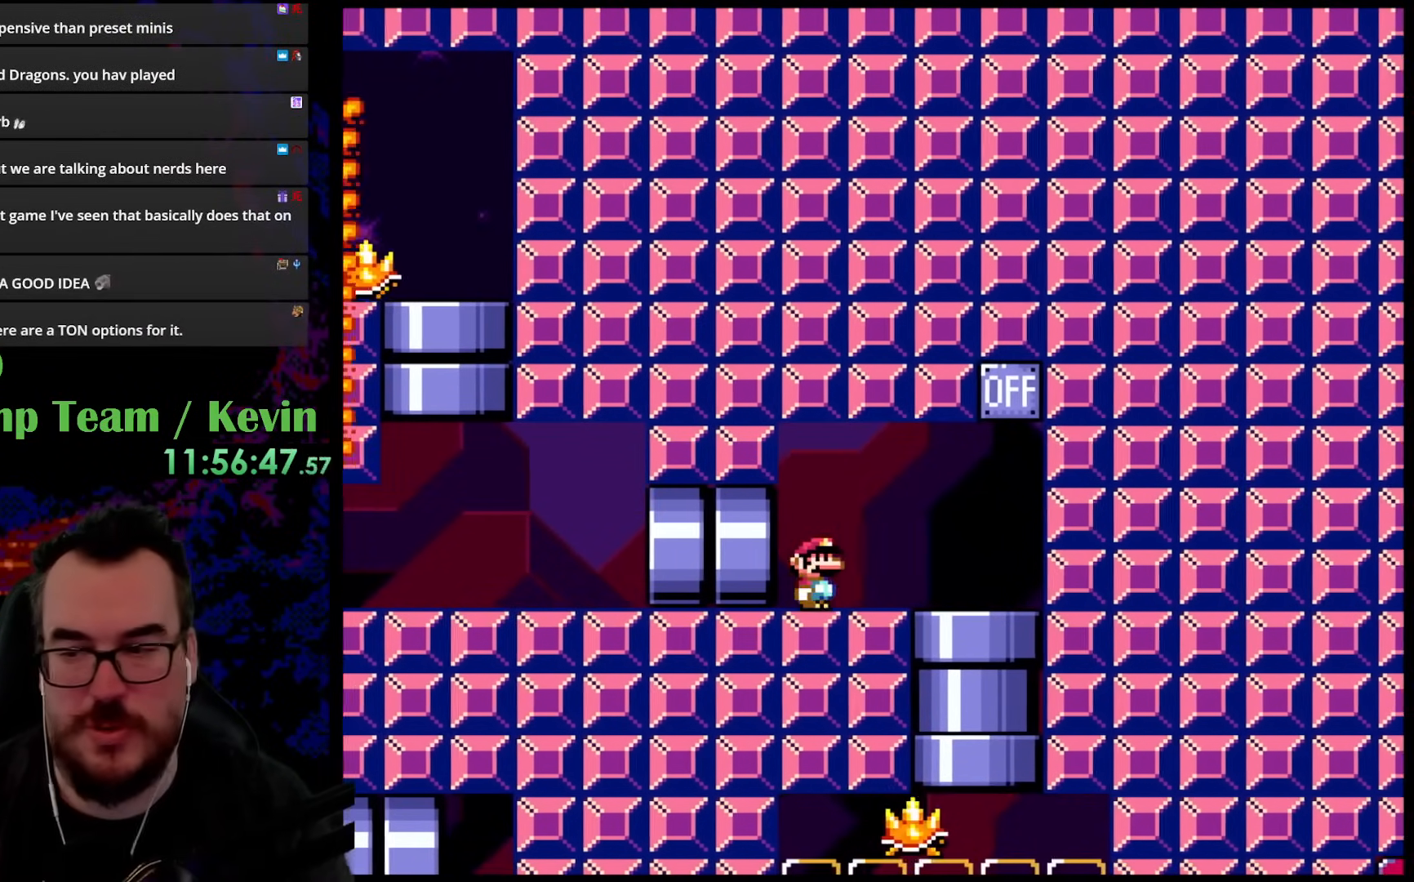
{"buttons": ["Y"], "events": [[317, "DPAD_RIGHT", "up"]]}
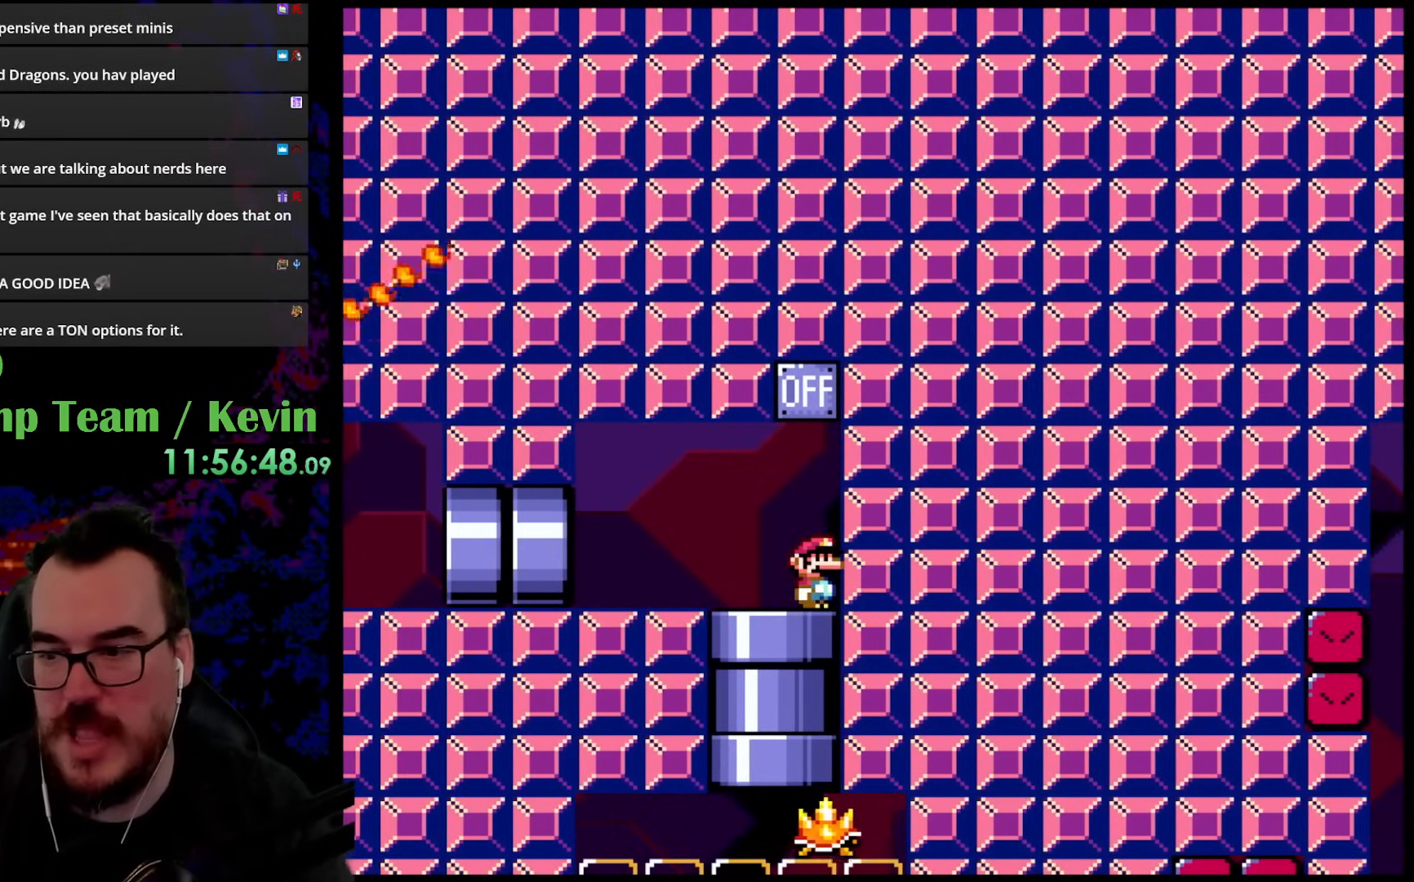
{"buttons": [], "events": [[100, "Y", "up"]]}
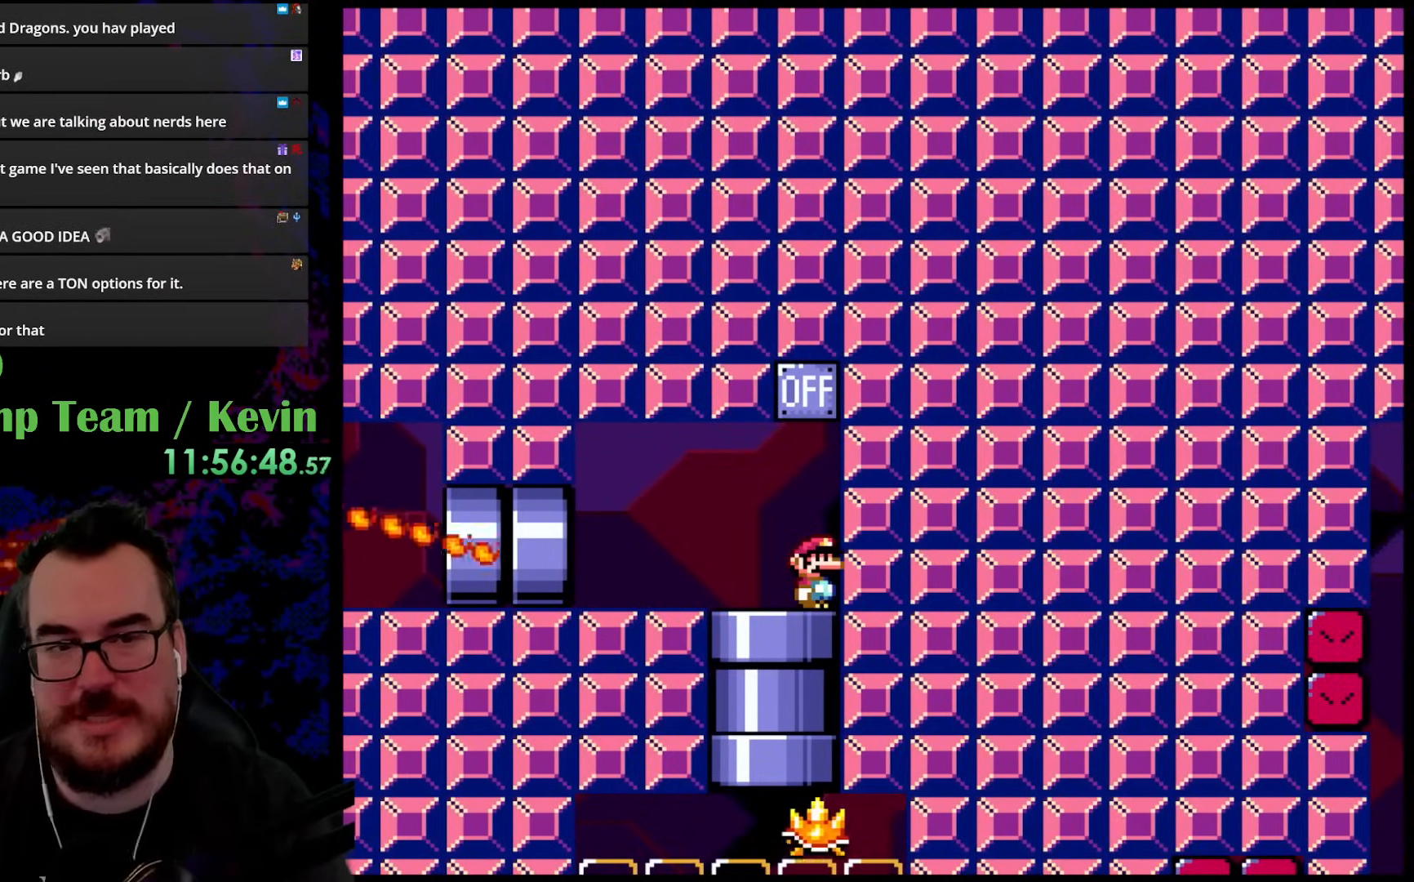
{"buttons": [], "events": []}
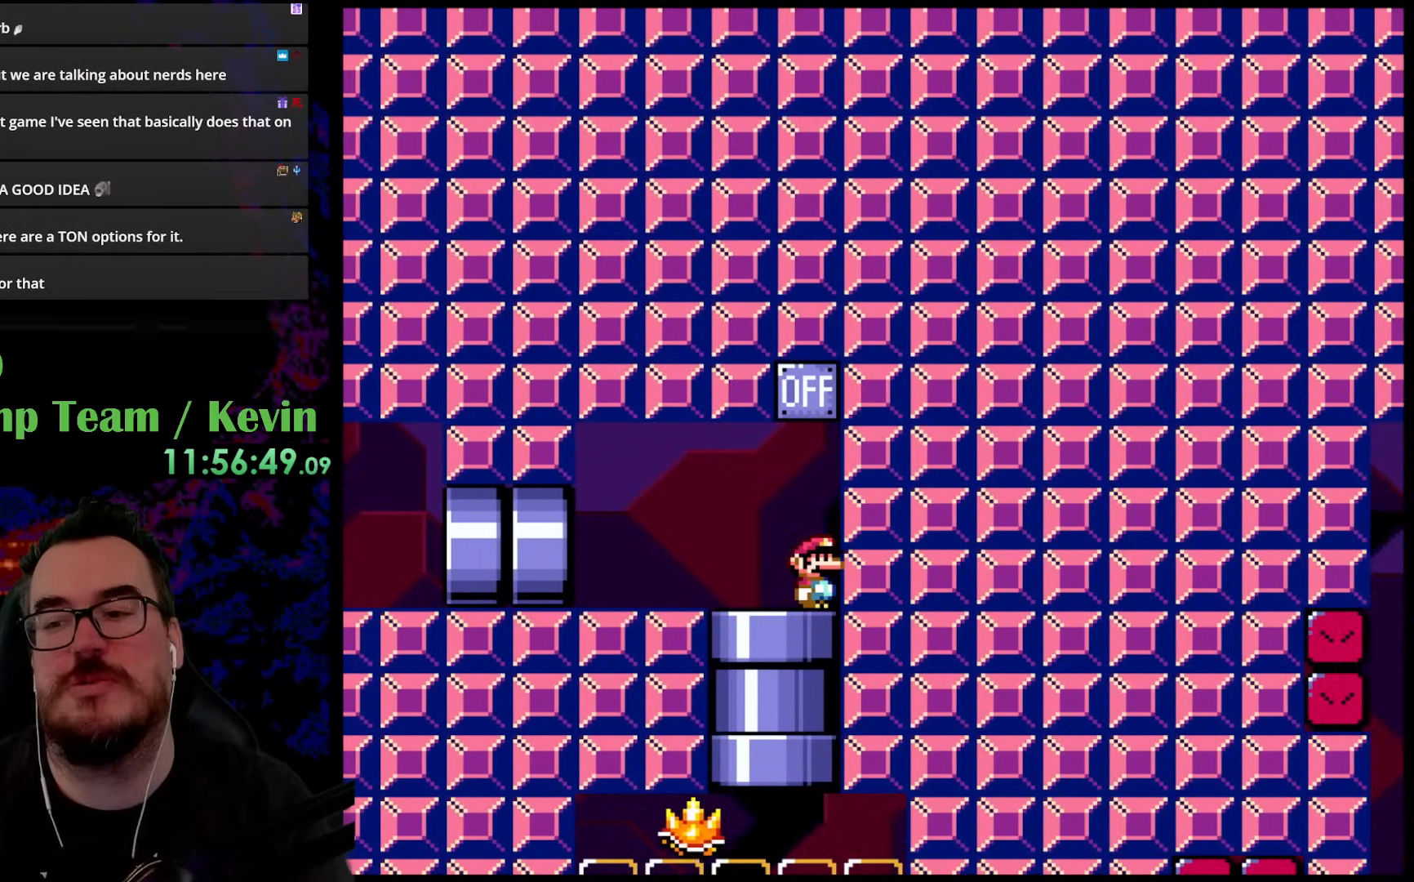
{"buttons": [], "events": []}
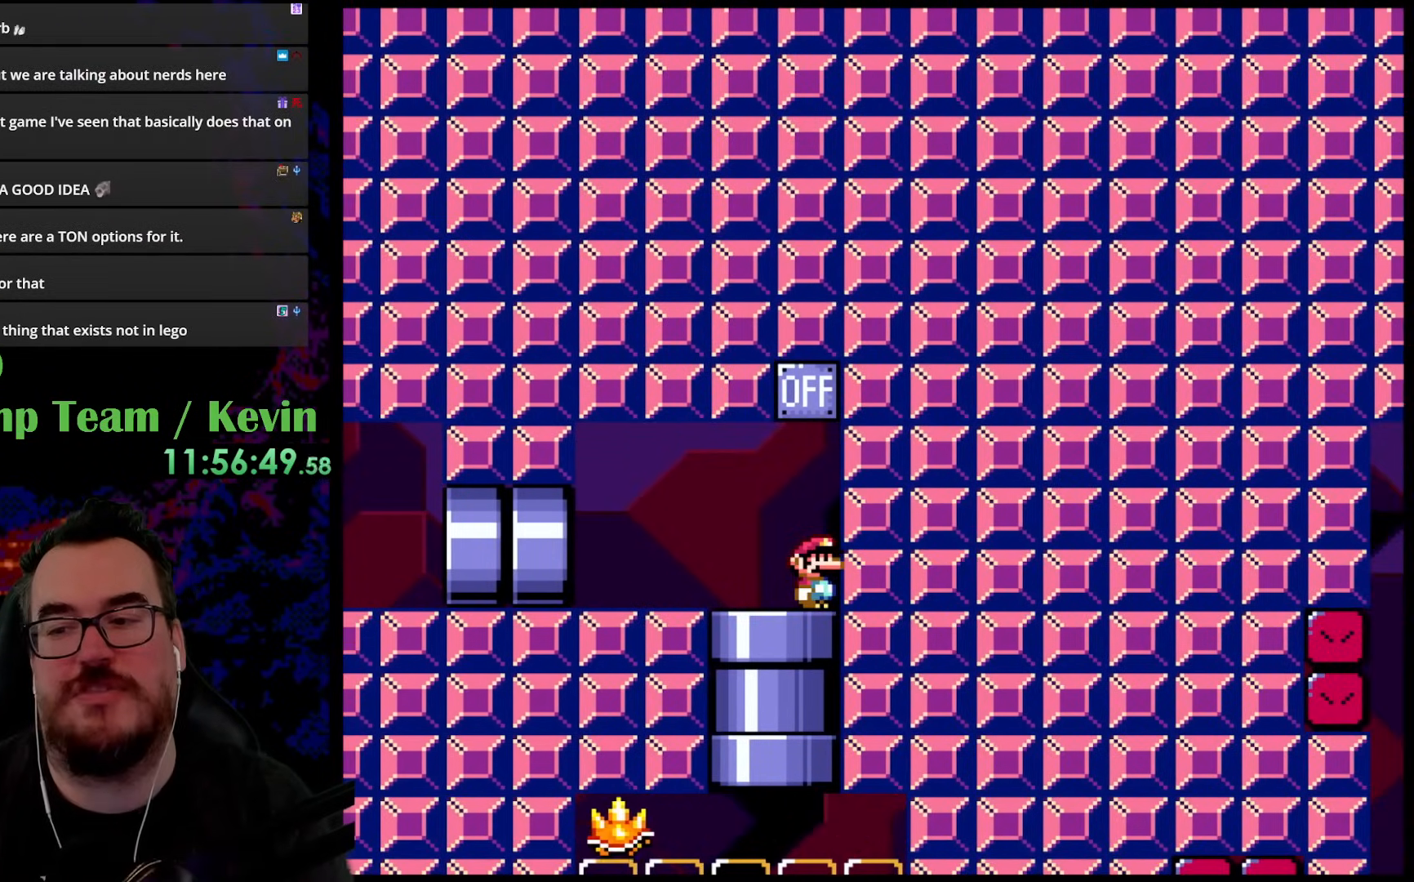
{"buttons": [], "events": []}
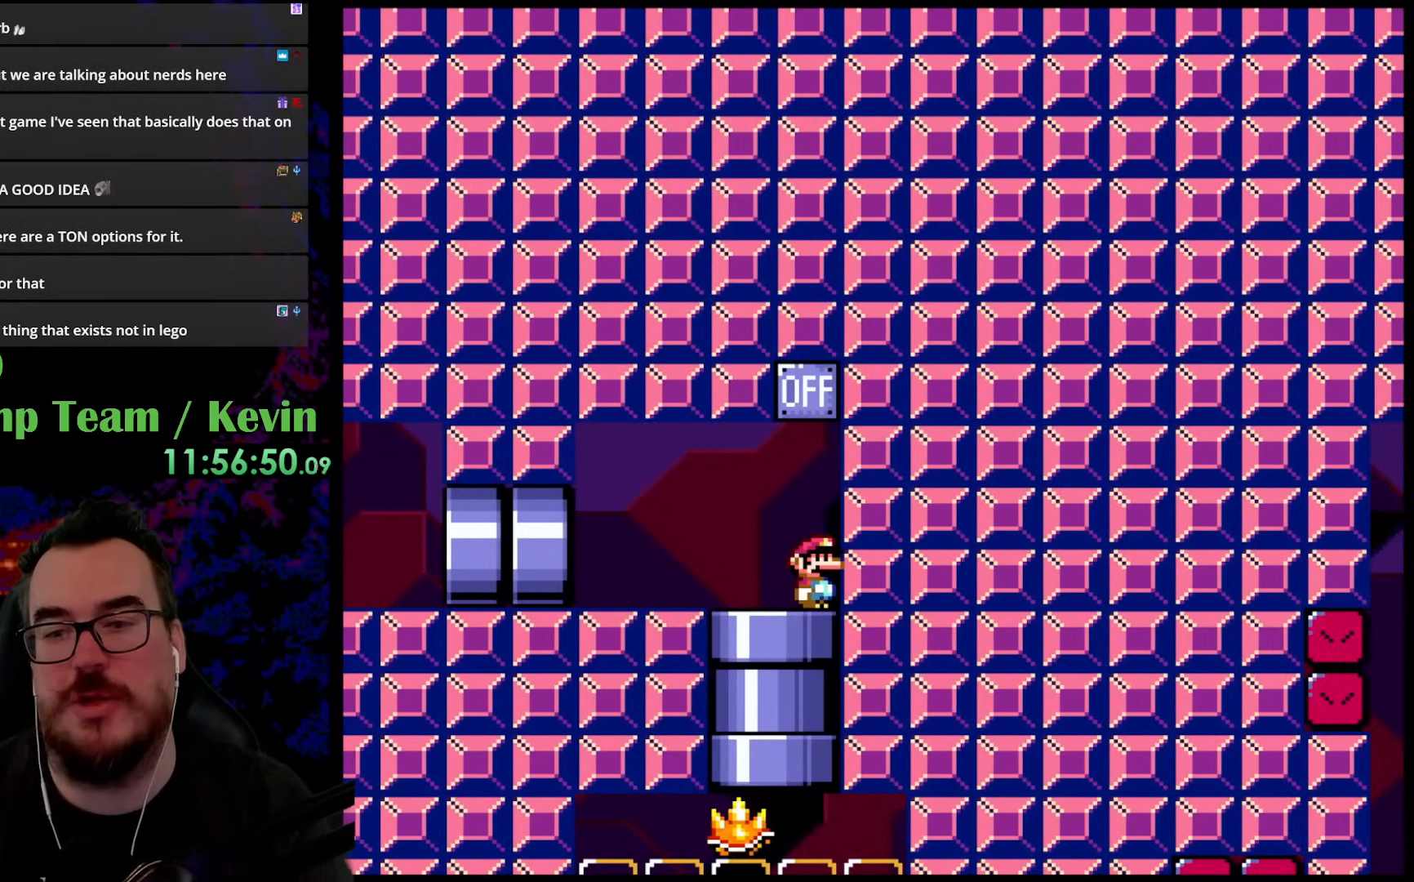
{"buttons": [], "events": []}
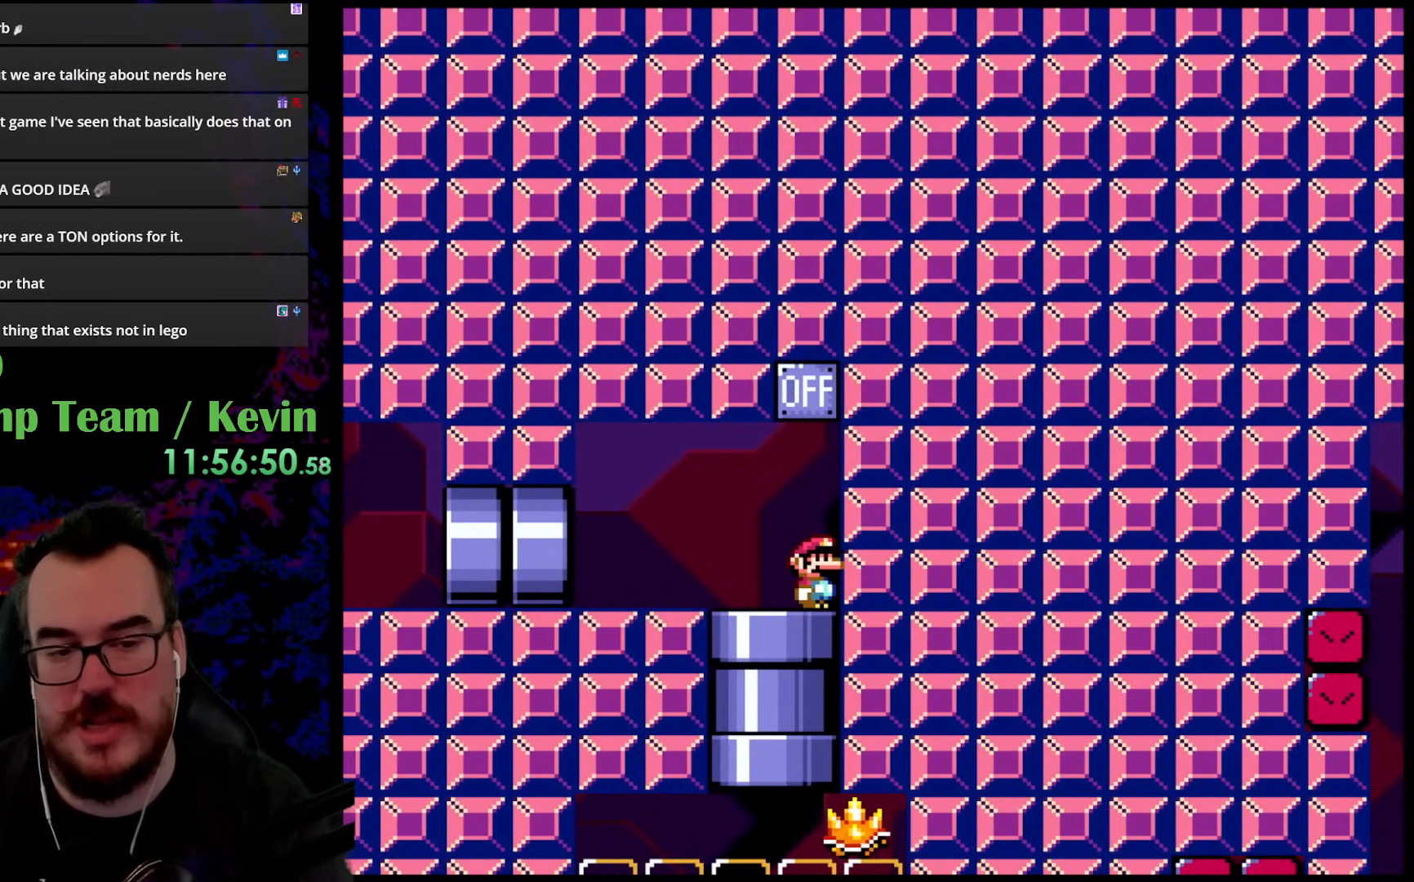
{"buttons": ["B", "Y"], "events": [[333, "Y", "down"], [367, "B", "down"]]}
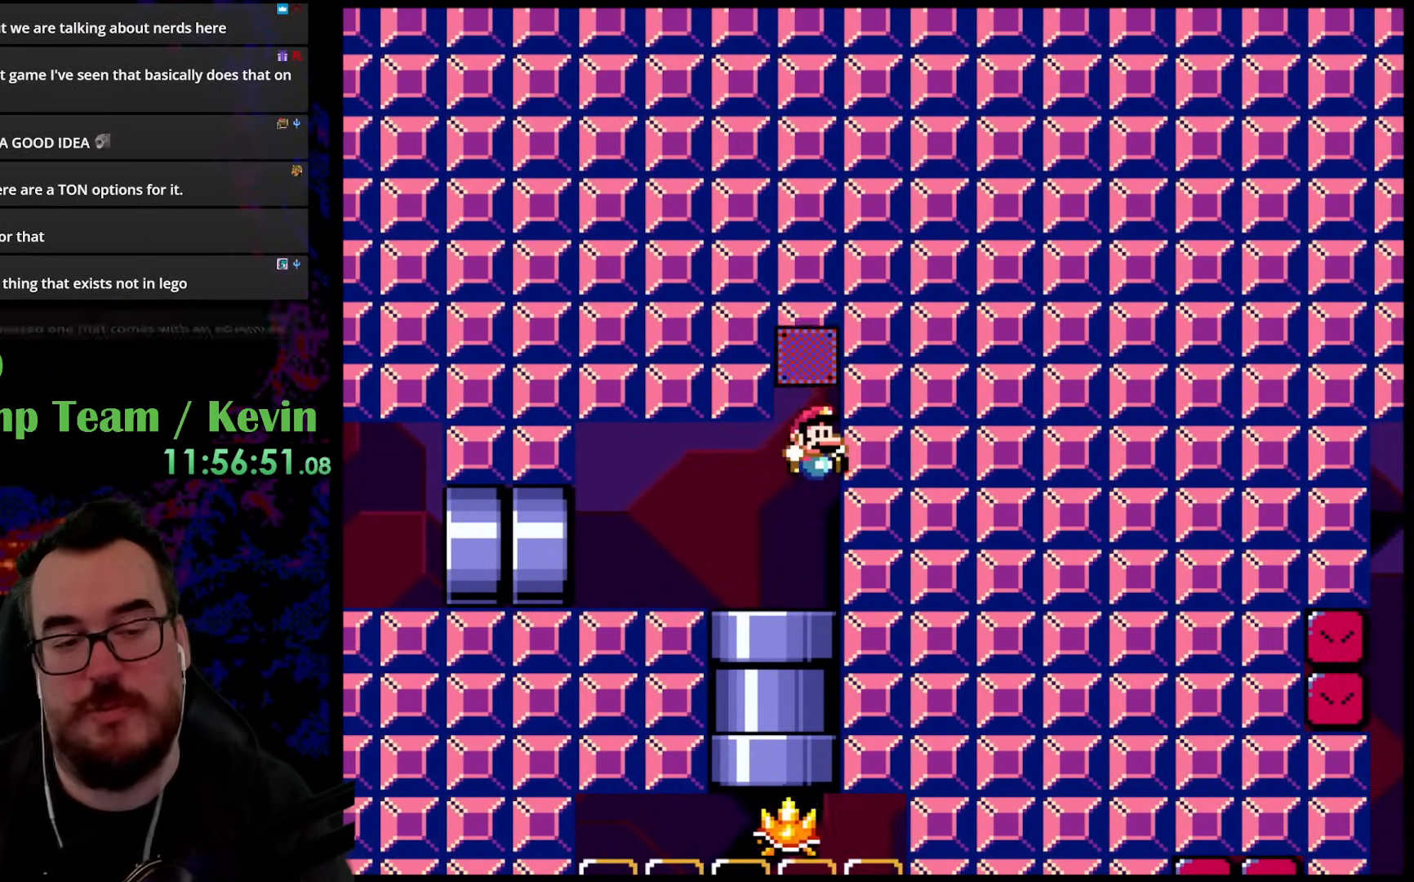
{"buttons": ["Y", "DPAD_DOWN"], "events": [[83, "B", "up"], [167, "DPAD_LEFT", "down"], [333, "DPAD_LEFT", "up"], [367, "DPAD_DOWN", "down"]]}
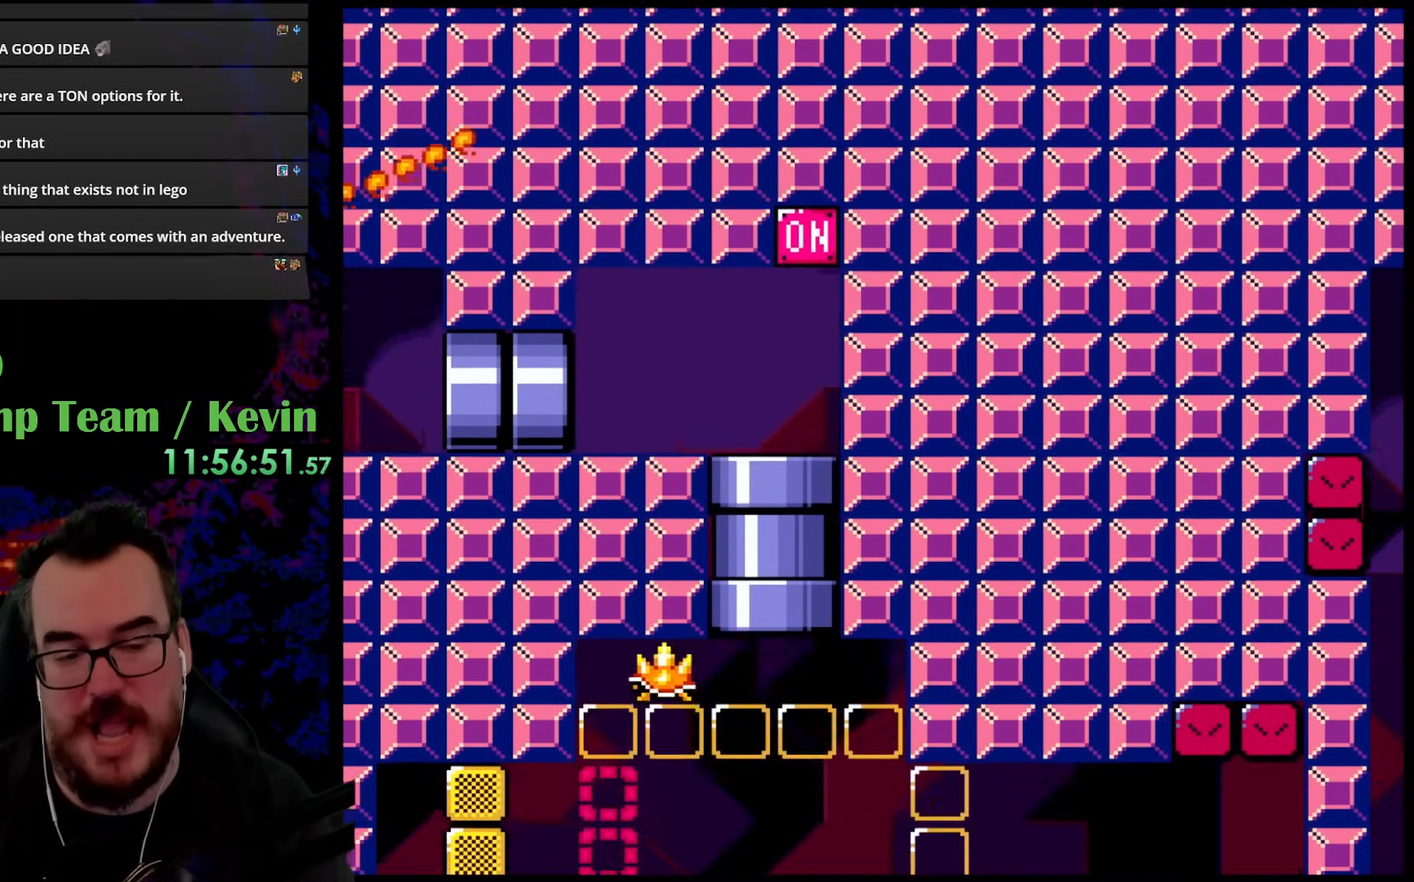
{"buttons": ["Y"], "events": [[67, "DPAD_DOWN", "up"], [150, "B", "down"], [350, "B", "up"]]}
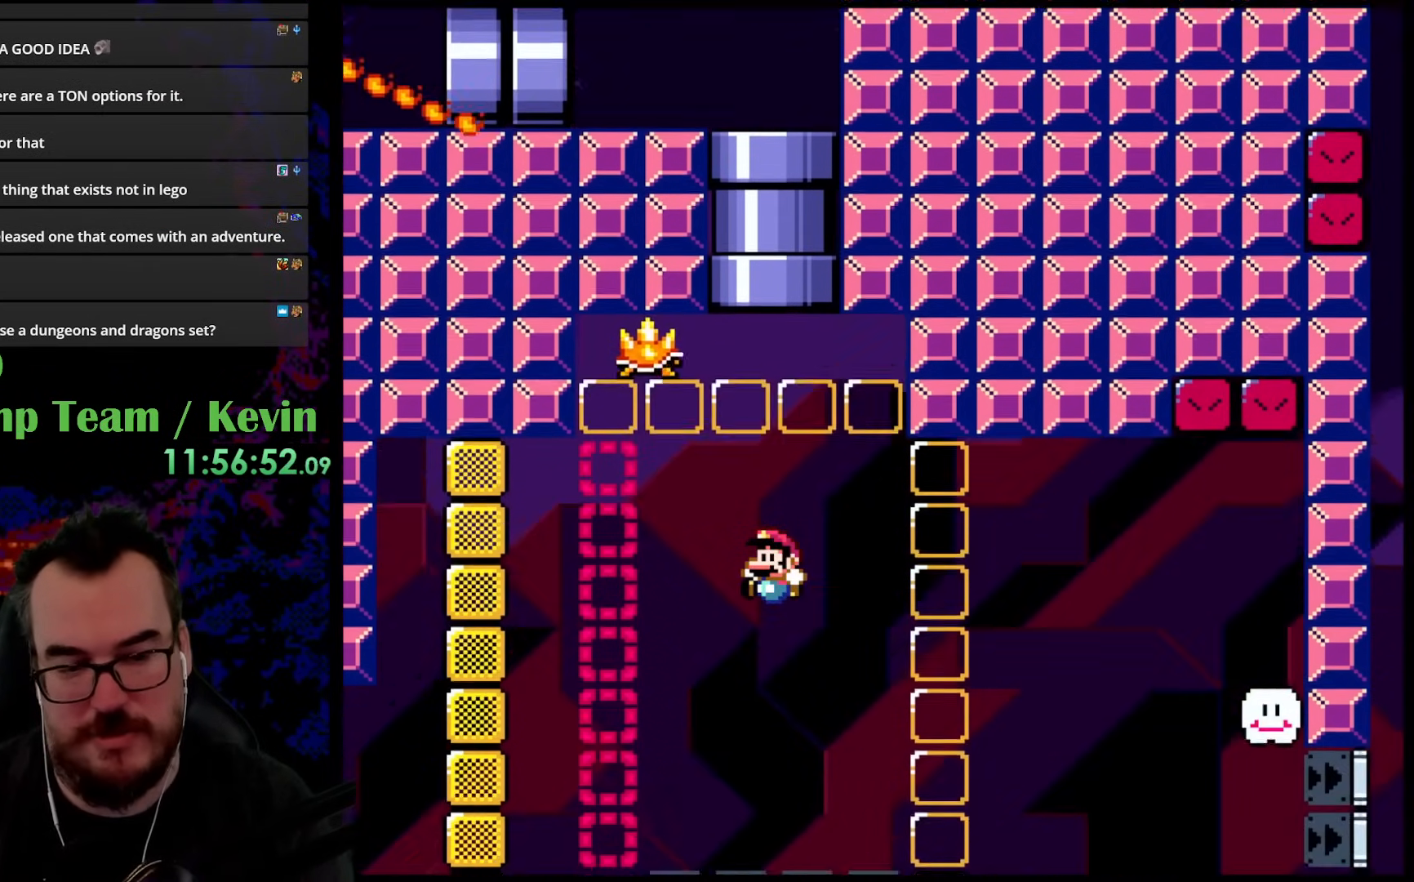
{"buttons": ["Y"], "events": []}
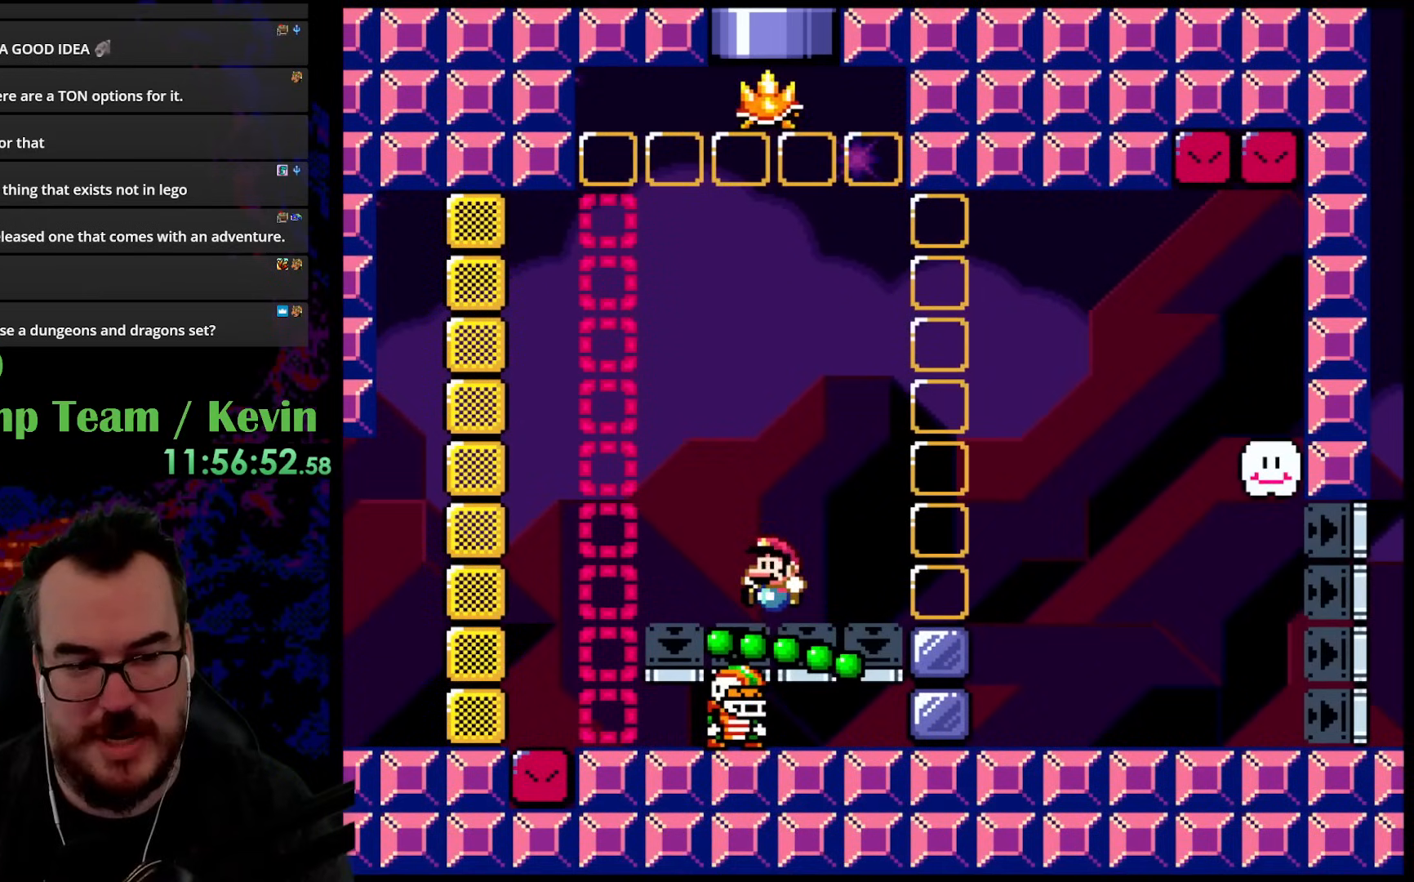
{"buttons": ["Y", "DPAD_RIGHT"], "events": [[183, "DPAD_RIGHT", "down"]]}
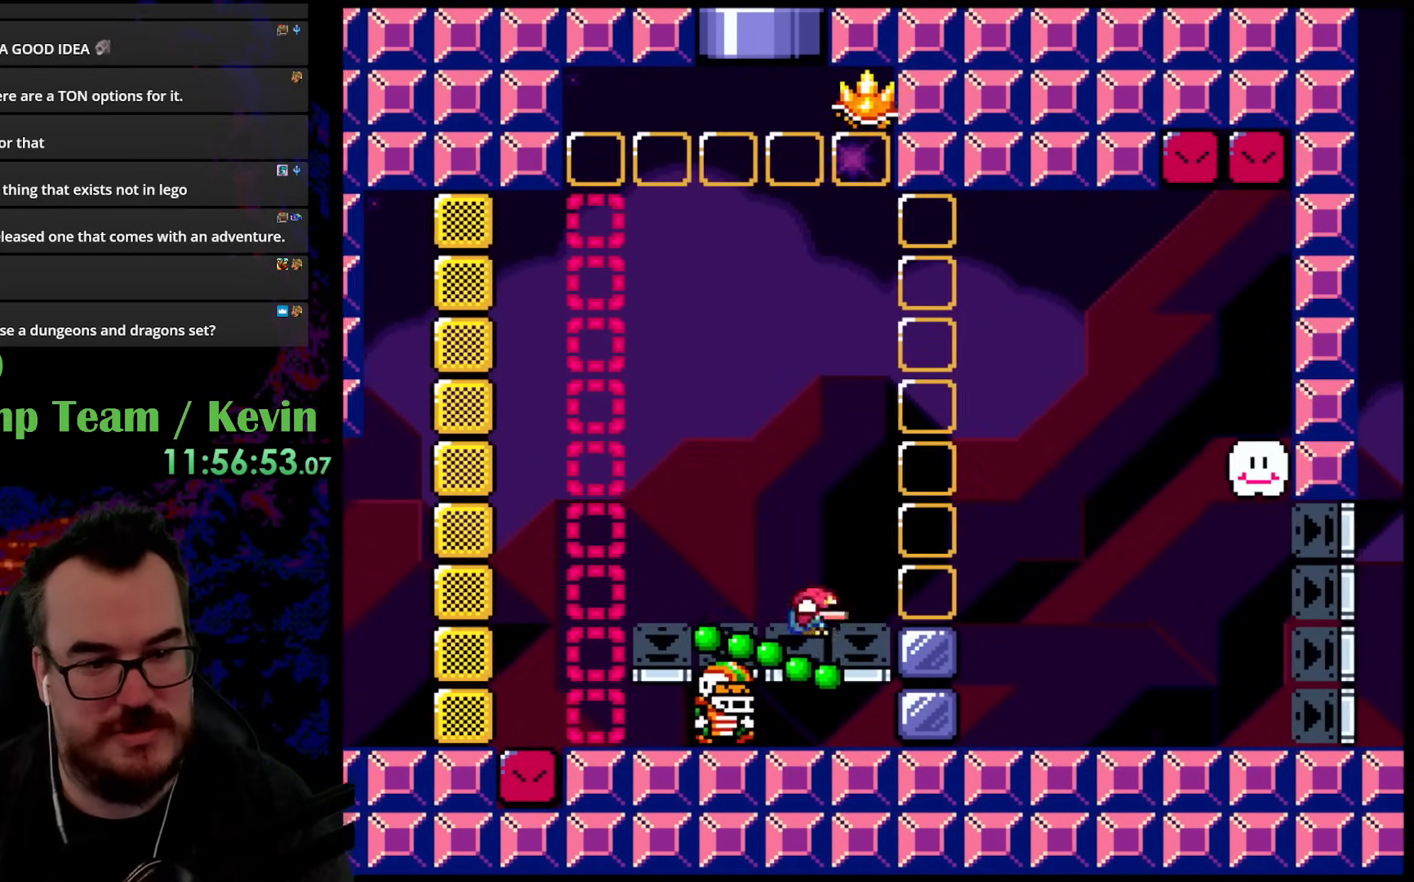
{"buttons": ["Y"], "events": [[33, "DPAD_DOWN", "down"], [33, "DPAD_RIGHT", "up"], [67, "DPAD_DOWN", "up"], [67, "DPAD_LEFT", "down"], [217, "DPAD_LEFT", "up"]]}
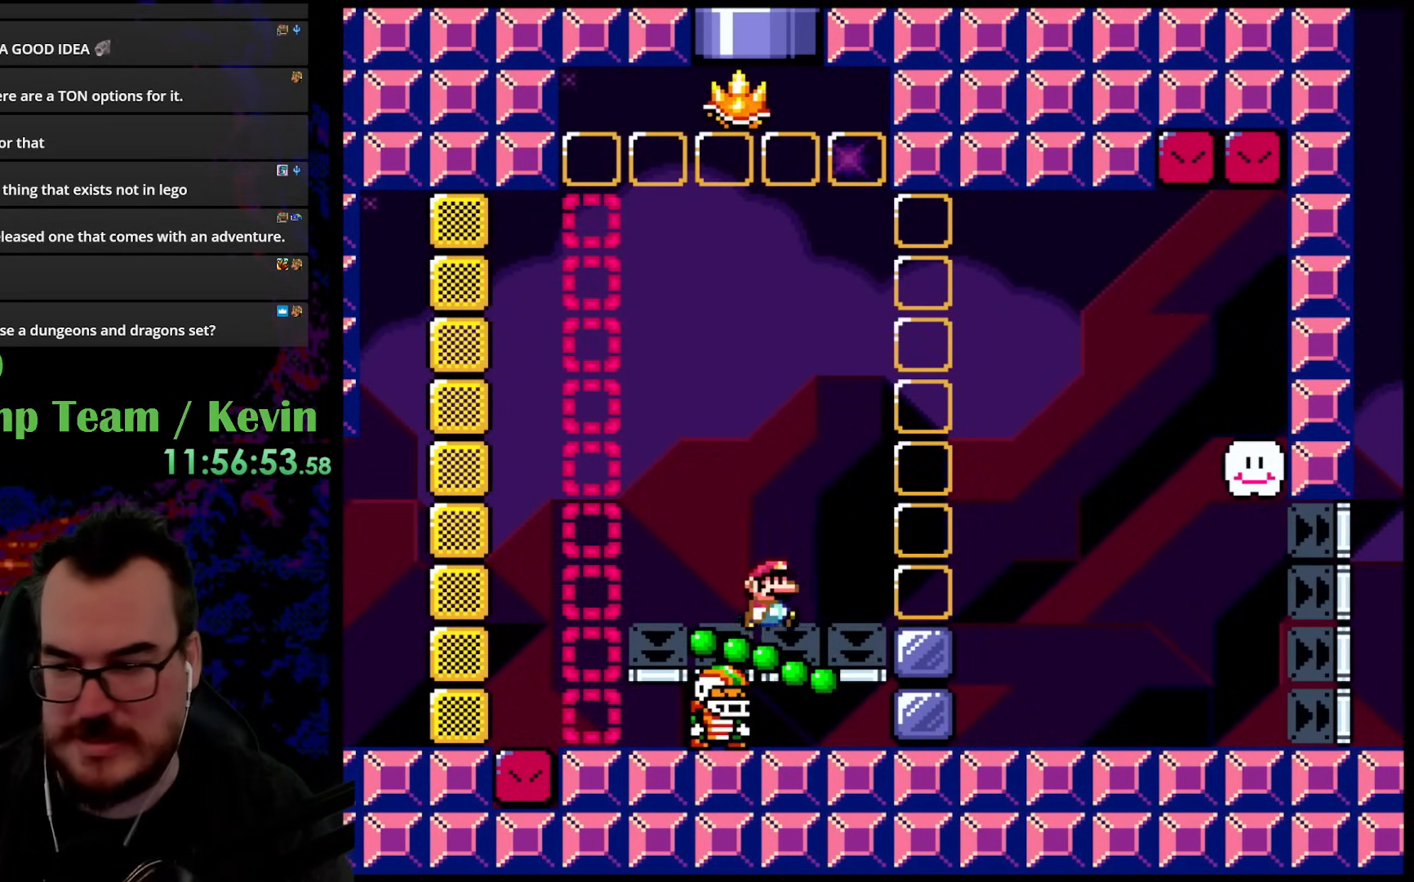
{"buttons": ["Y"], "events": [[50, "DPAD_RIGHT", "down"], [283, "DPAD_DOWN", "down"], [283, "DPAD_RIGHT", "up"], [300, "DPAD_LEFT", "down"], [317, "DPAD_DOWN", "up"], [383, "DPAD_LEFT", "up"]]}
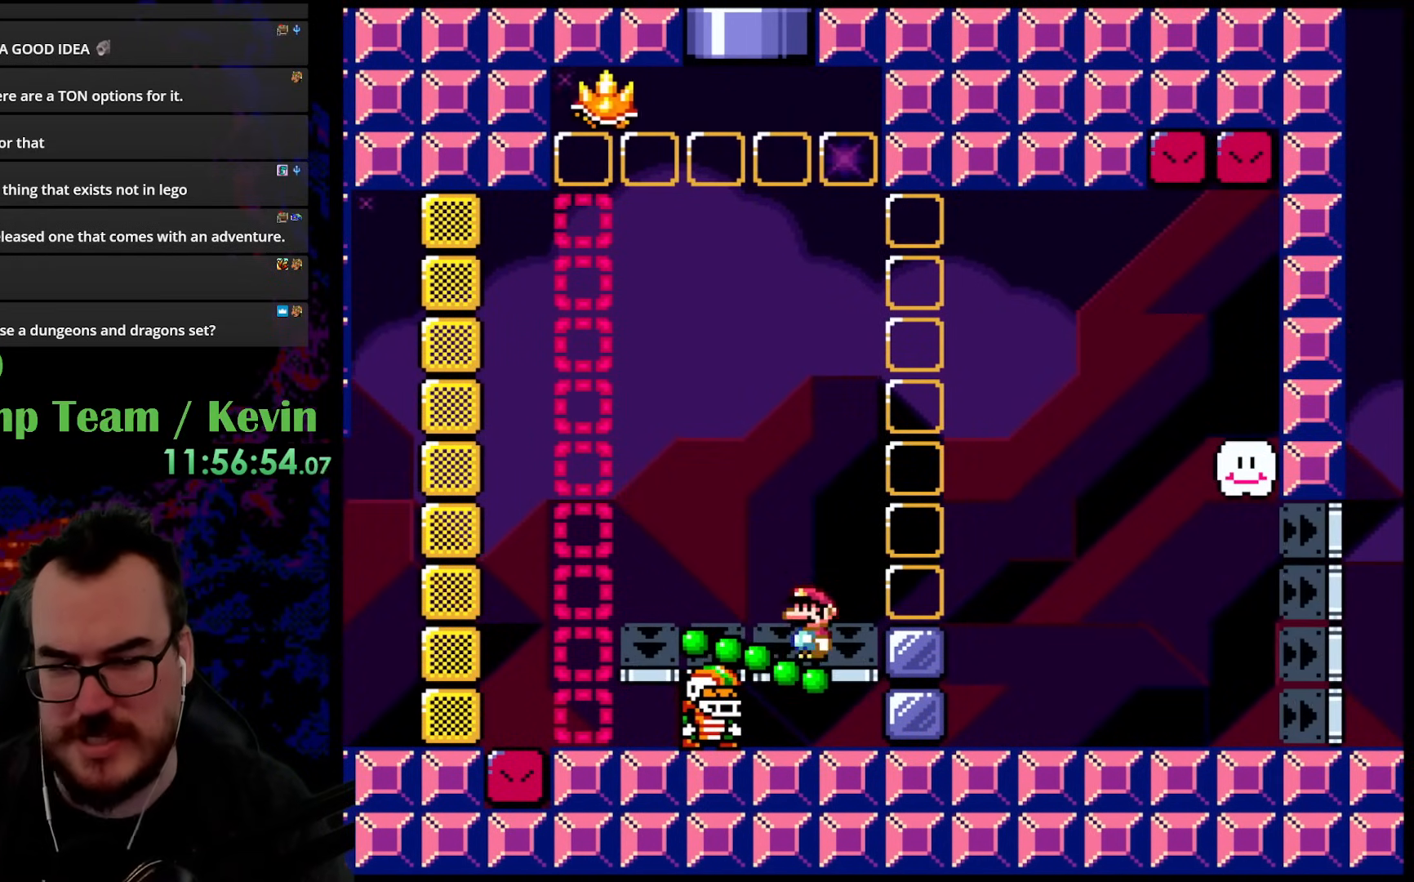
{"buttons": ["Y"], "events": []}
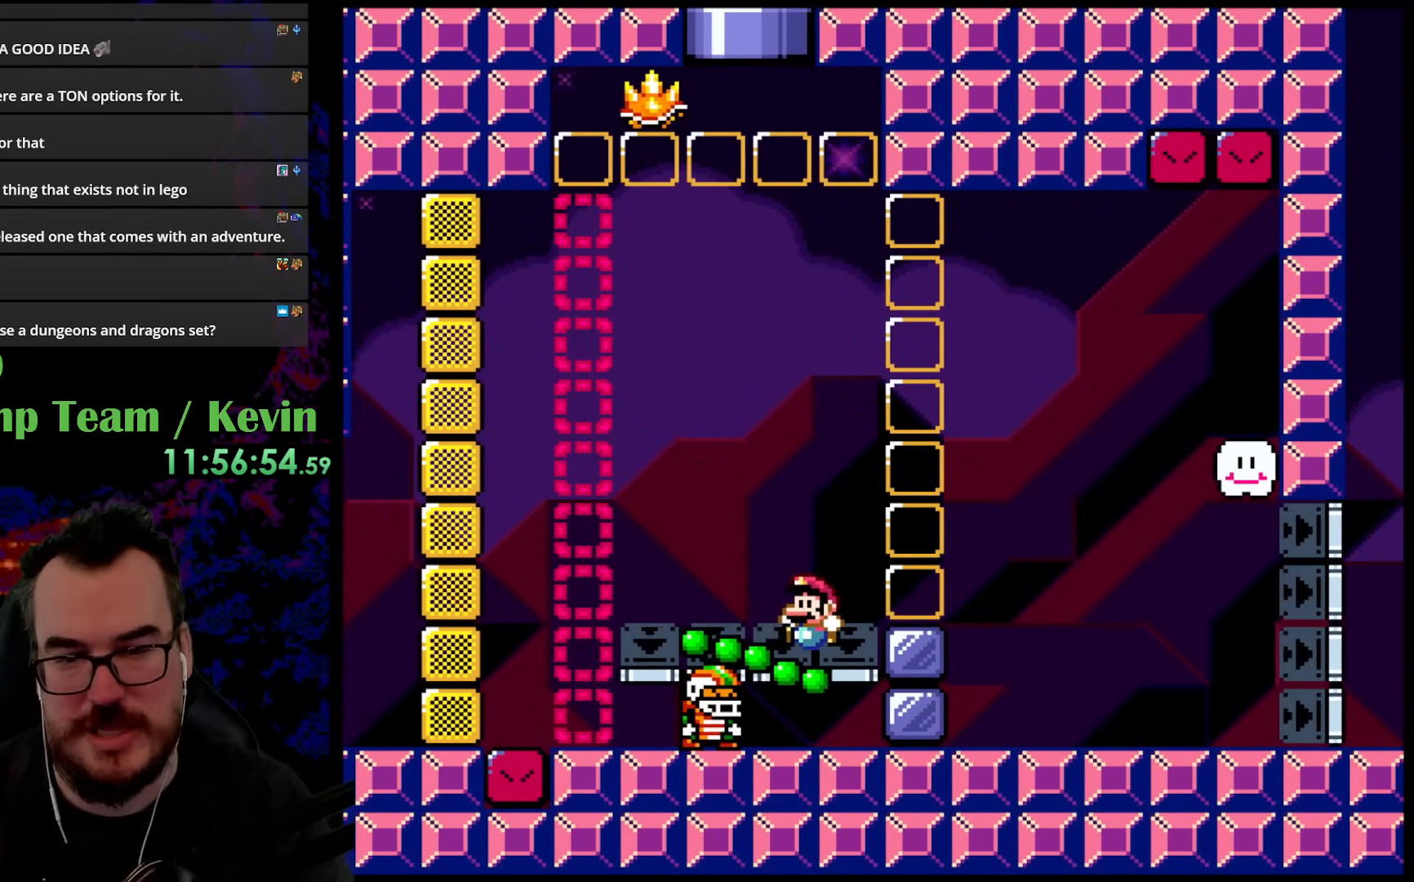
{"buttons": ["Y"], "events": []}
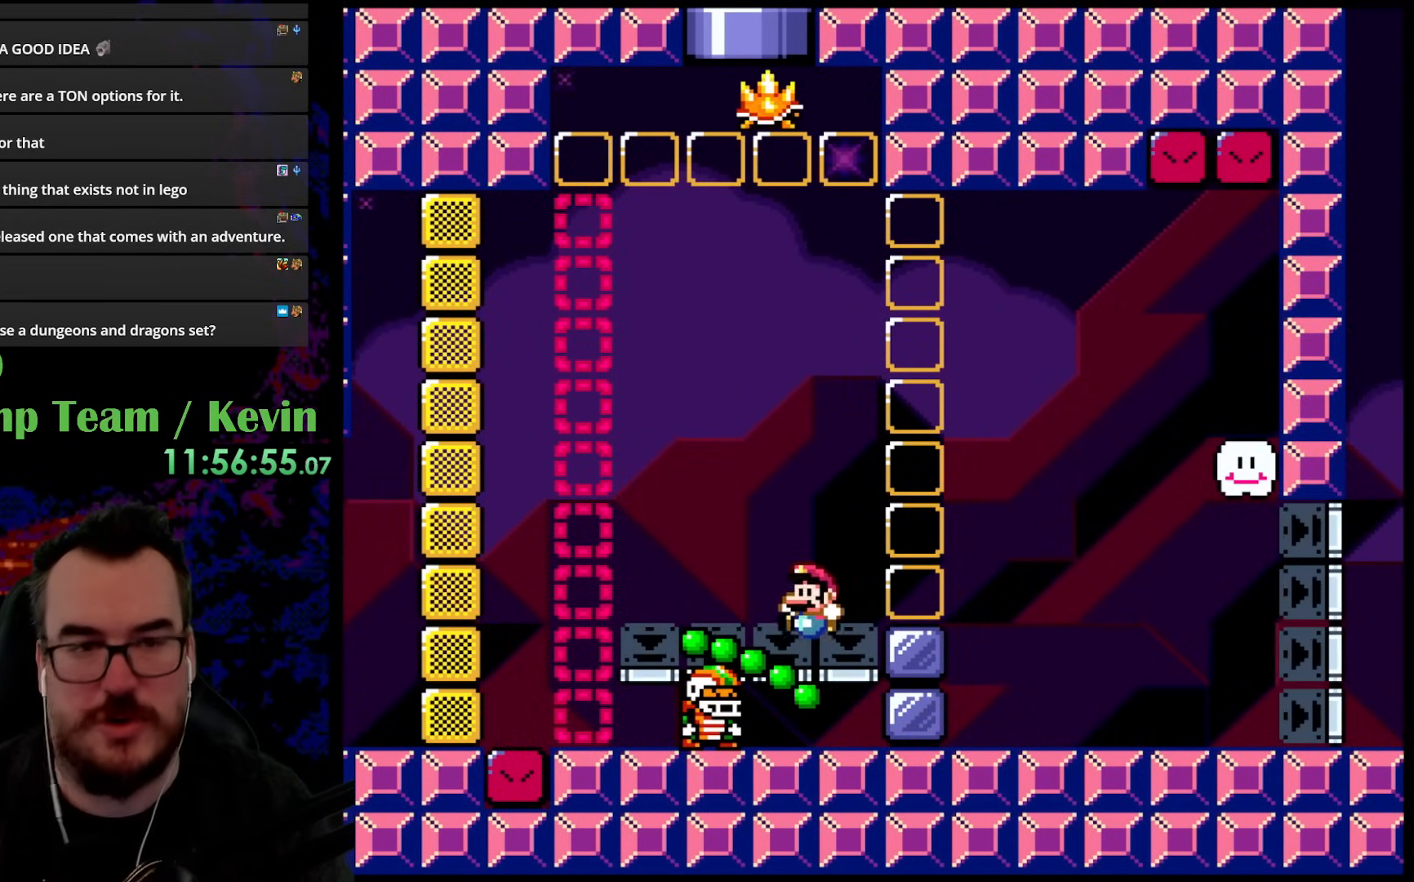
{"buttons": ["Y"], "events": []}
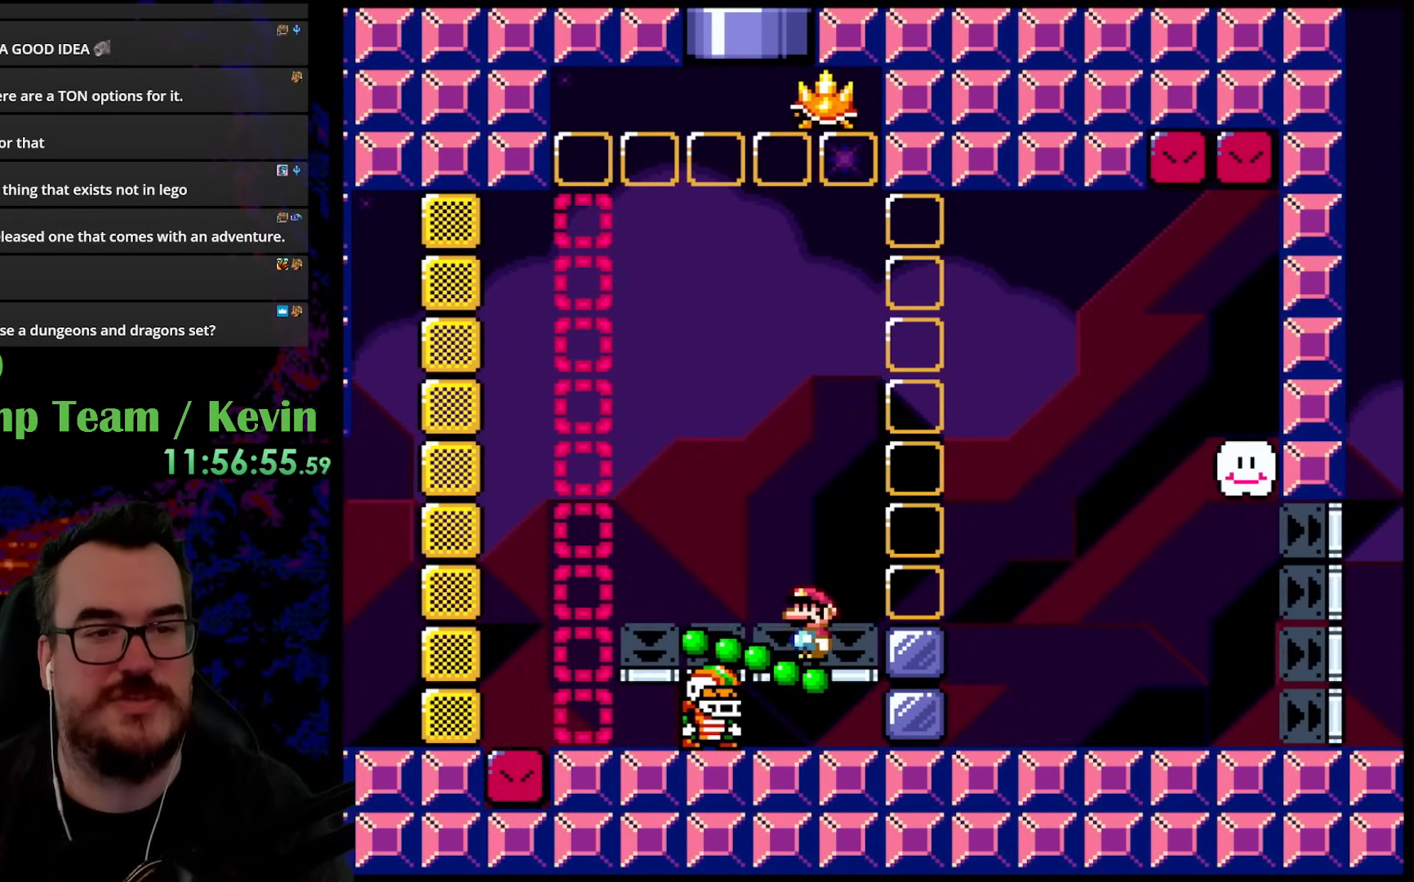
{"buttons": ["Y"], "events": []}
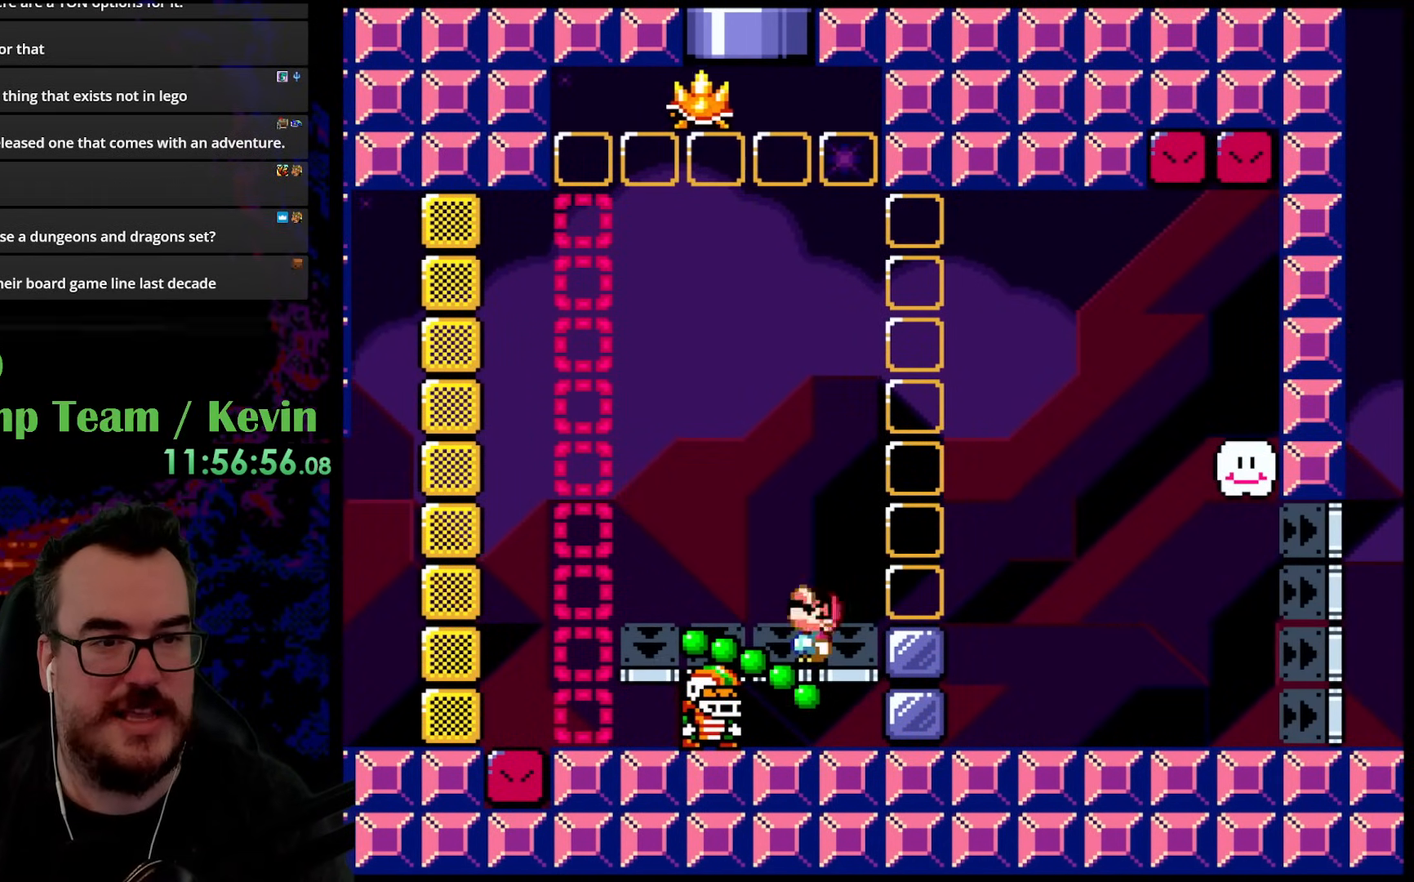
{"buttons": ["B", "Y", "DPAD_UP", "DPAD_RIGHT"], "events": [[33, "B", "down"], [50, "DPAD_UP", "down"], [67, "DPAD_LEFT", "down"], [317, "DPAD_LEFT", "up"], [333, "DPAD_RIGHT", "down"]]}
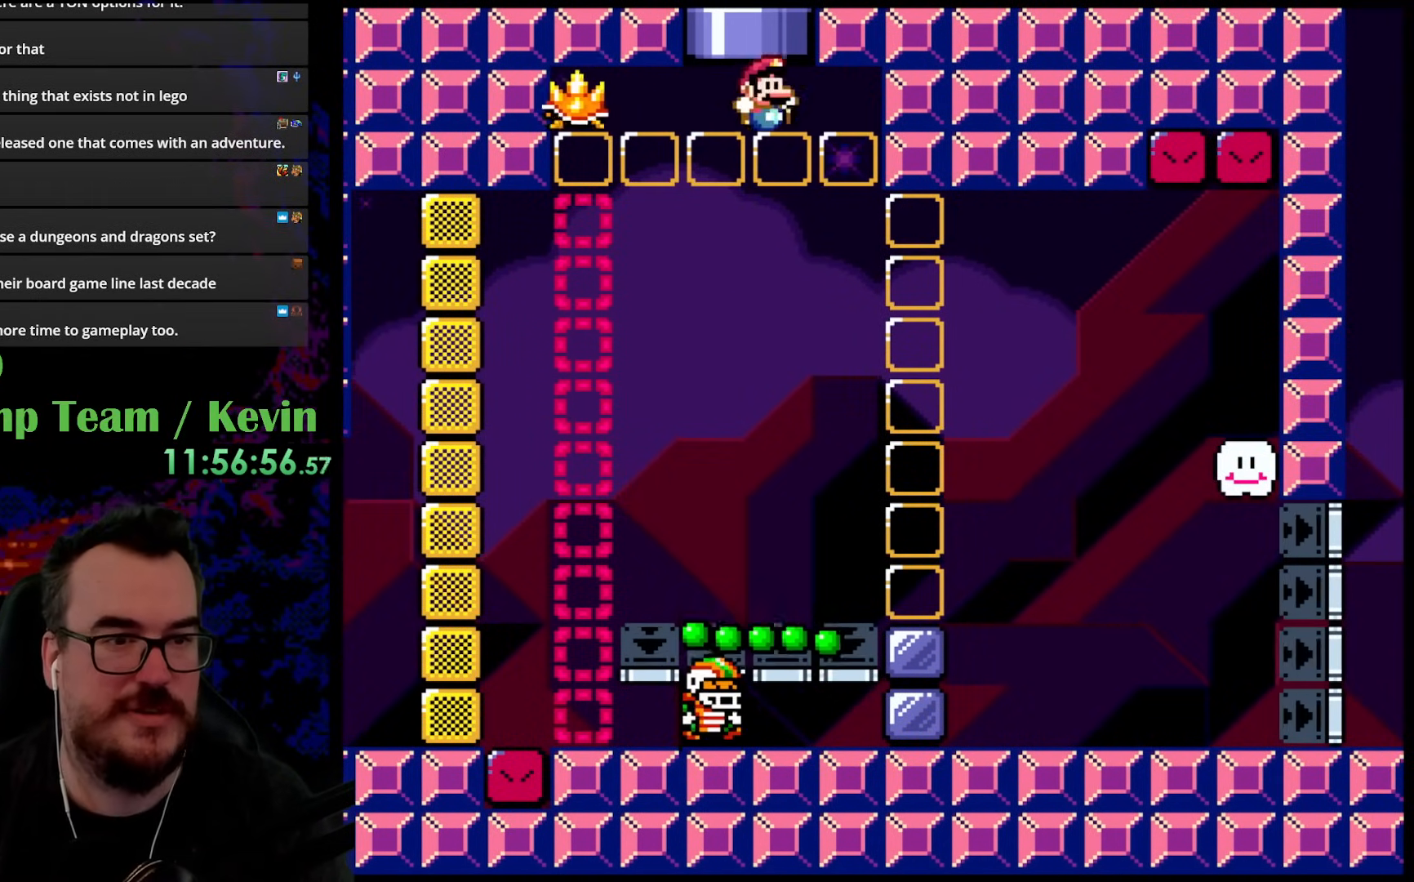
{"buttons": ["Y"], "events": [[33, "DPAD_RIGHT", "up"], [67, "DPAD_LEFT", "down"], [250, "DPAD_LEFT", "up"], [317, "DPAD_UP", "up"], [383, "B", "up"]]}
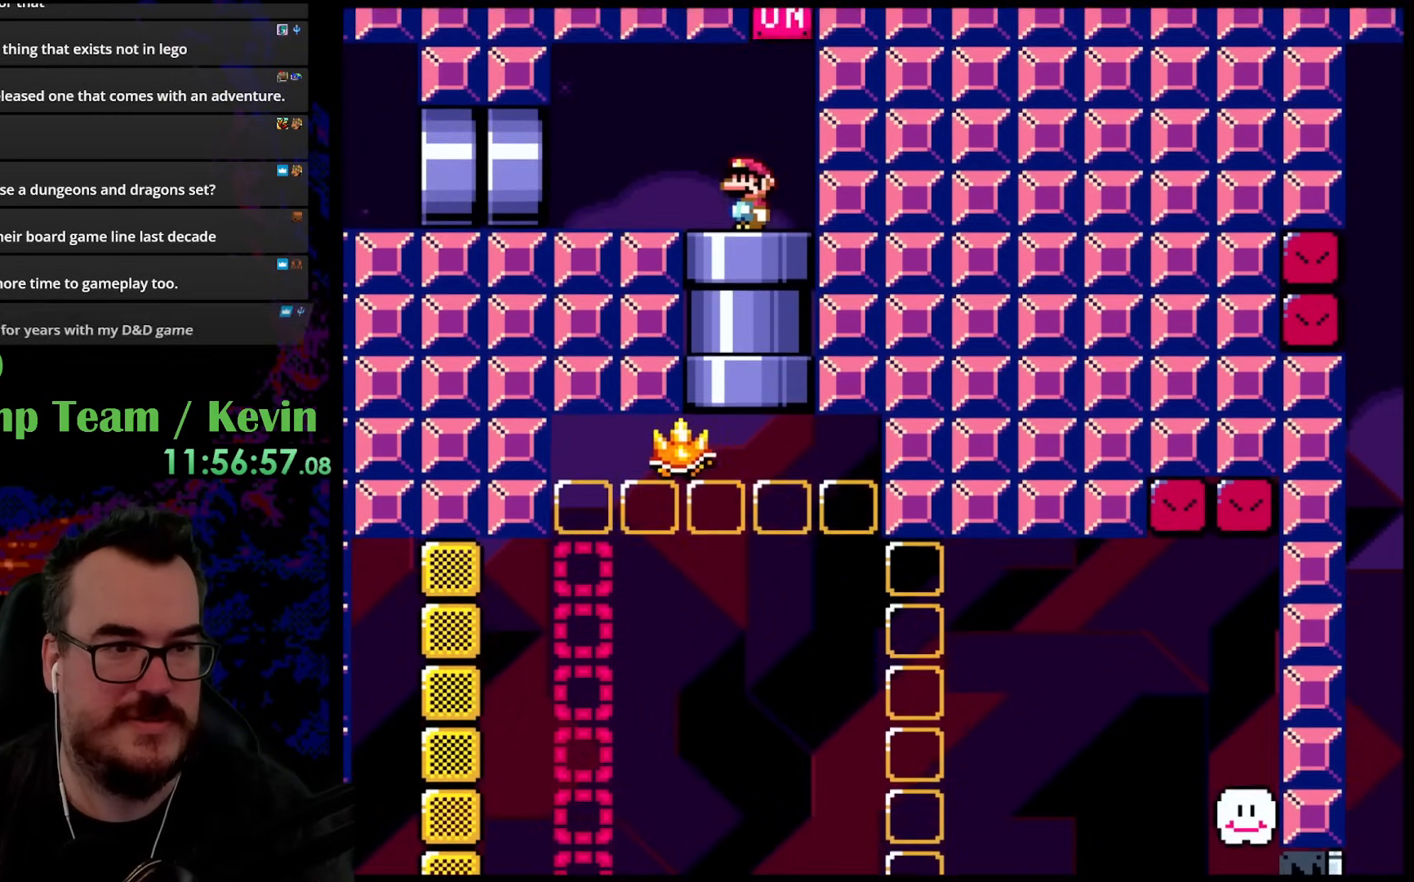
{"buttons": ["Y", "DPAD_RIGHT"], "events": [[433, "DPAD_RIGHT", "down"]]}
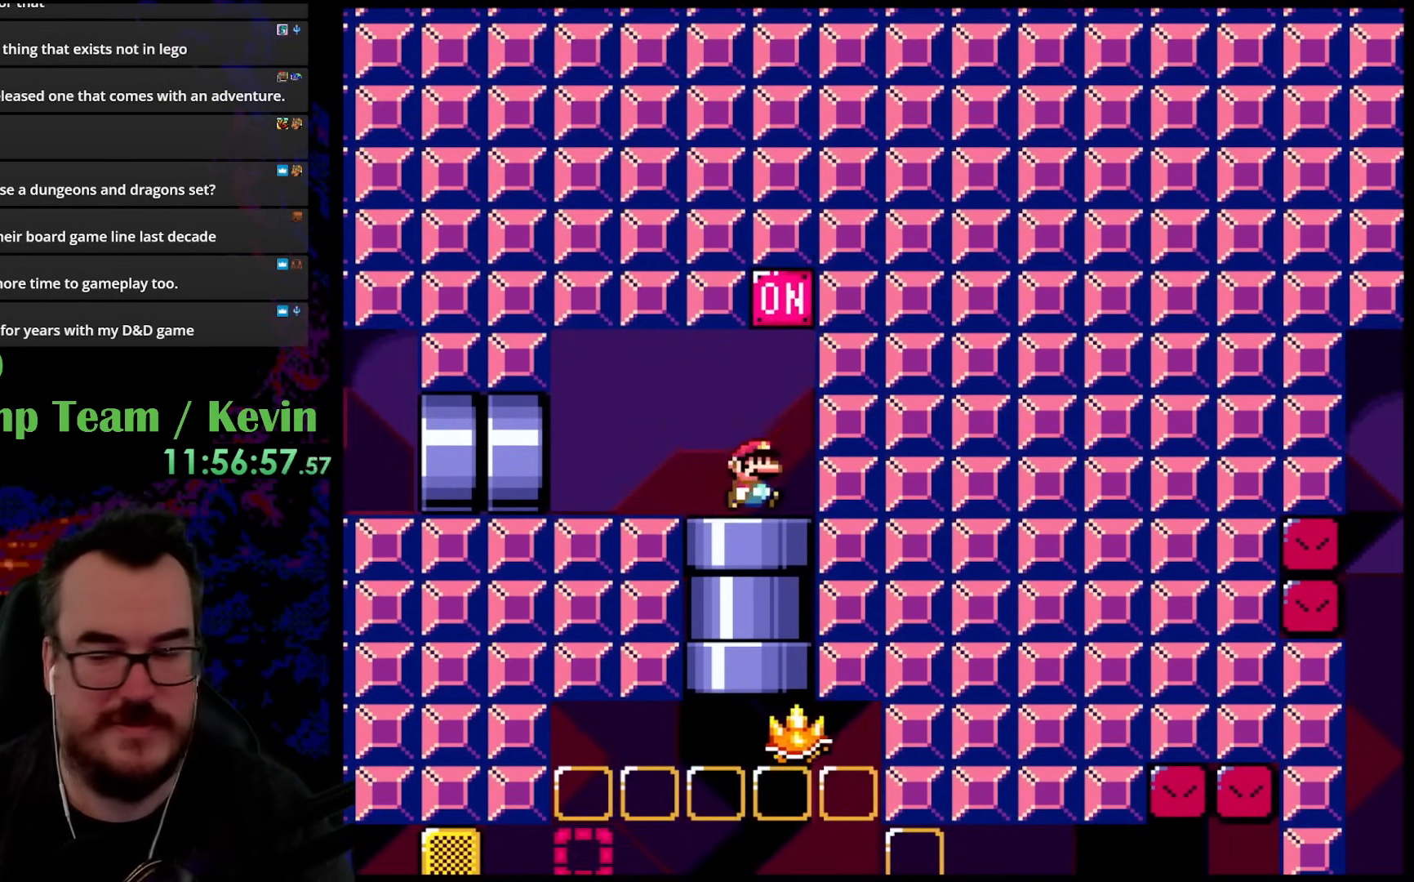
{"buttons": ["Y"], "events": [[83, "B", "down"], [183, "DPAD_RIGHT", "up"], [283, "B", "up"], [350, "DPAD_LEFT", "down"], [500, "DPAD_LEFT", "up"]]}
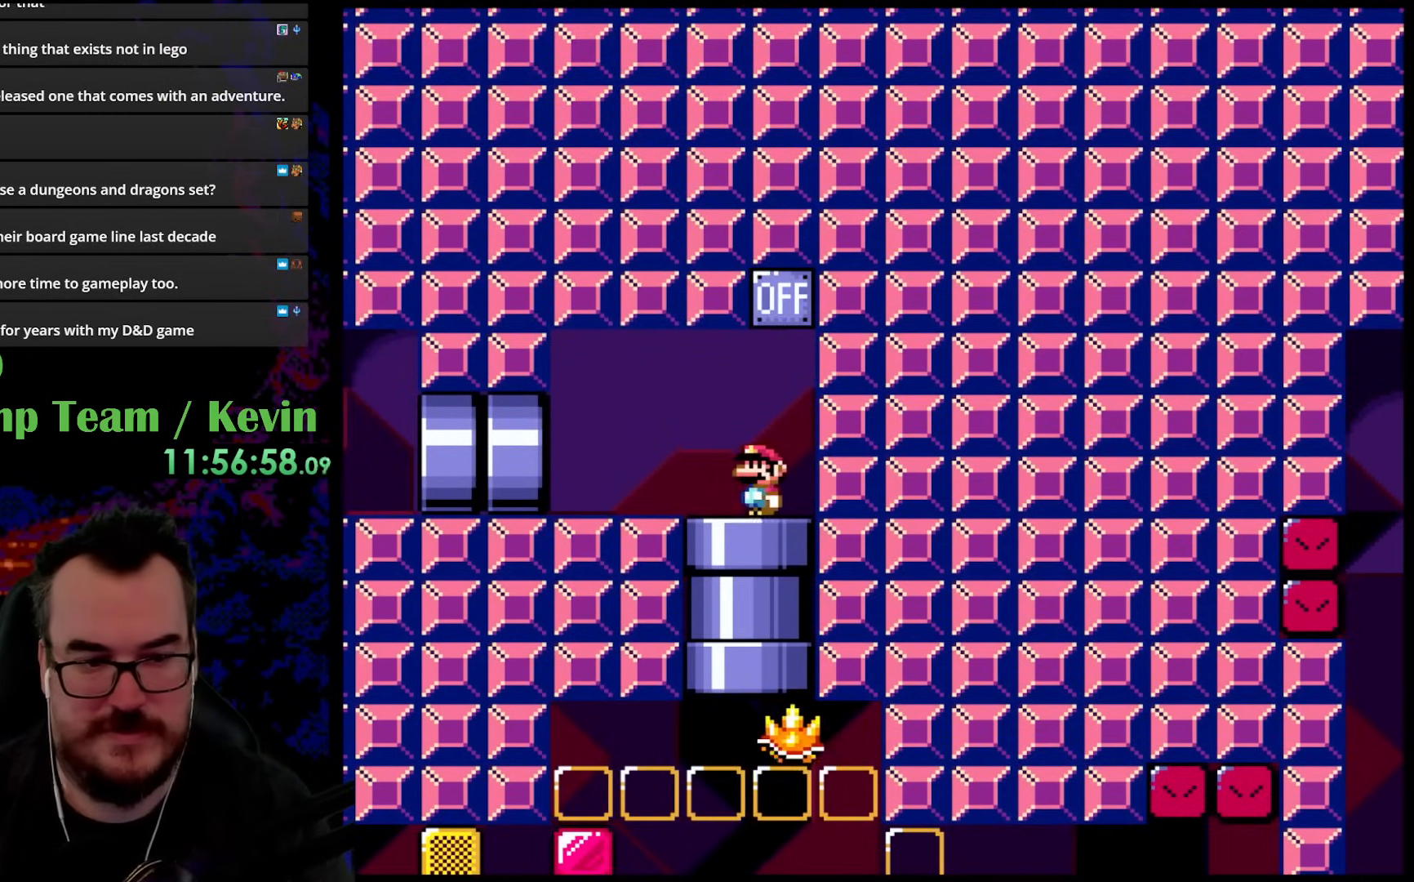
{"buttons": ["Y", "DPAD_DOWN"], "events": [[417, "DPAD_DOWN", "down"]]}
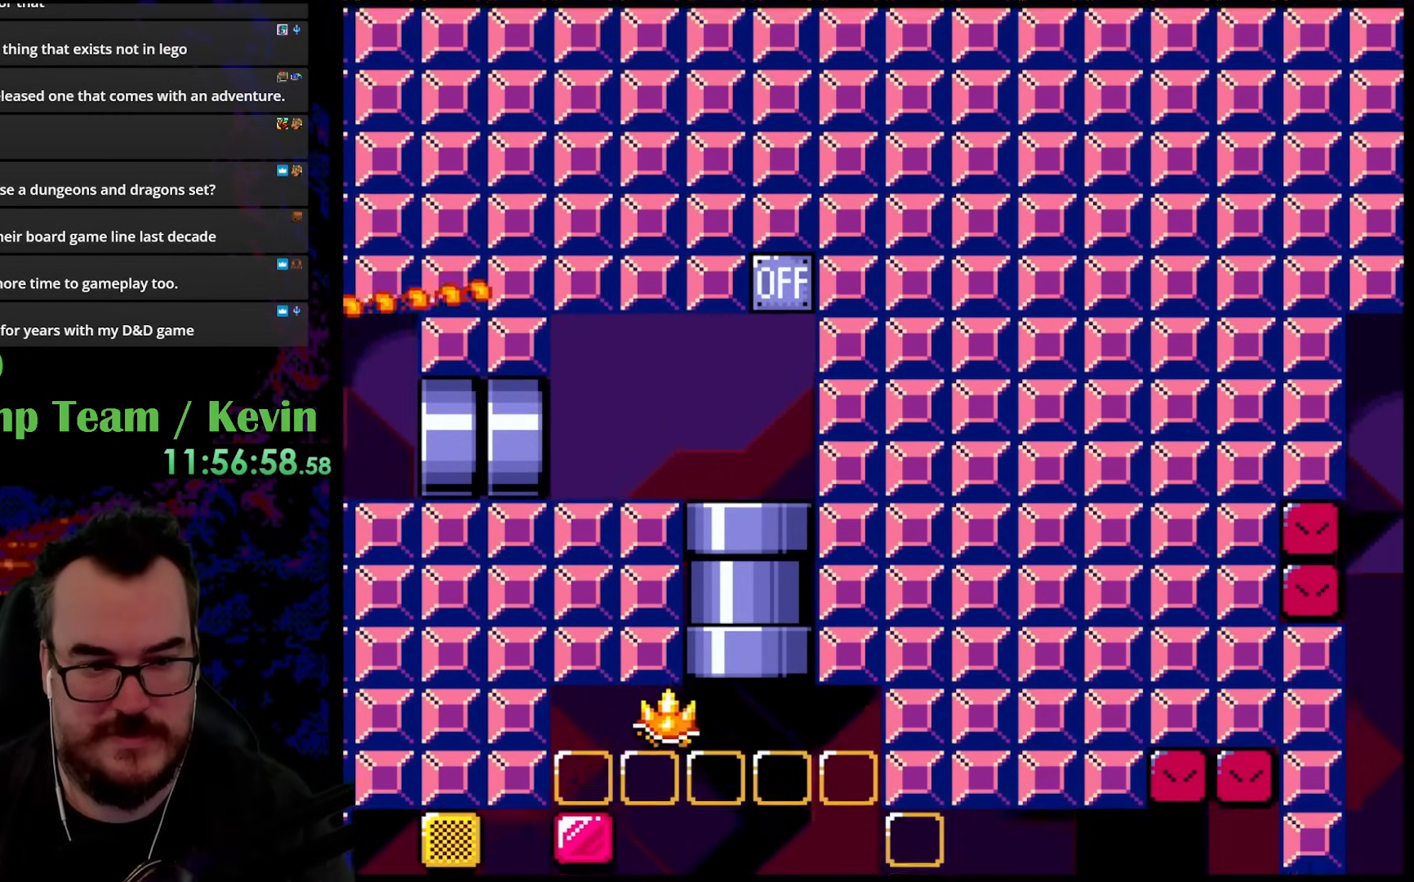
{"buttons": ["B", "Y", "DPAD_RIGHT"], "events": [[33, "DPAD_DOWN", "up"], [33, "DPAD_RIGHT", "down"], [133, "B", "down"]]}
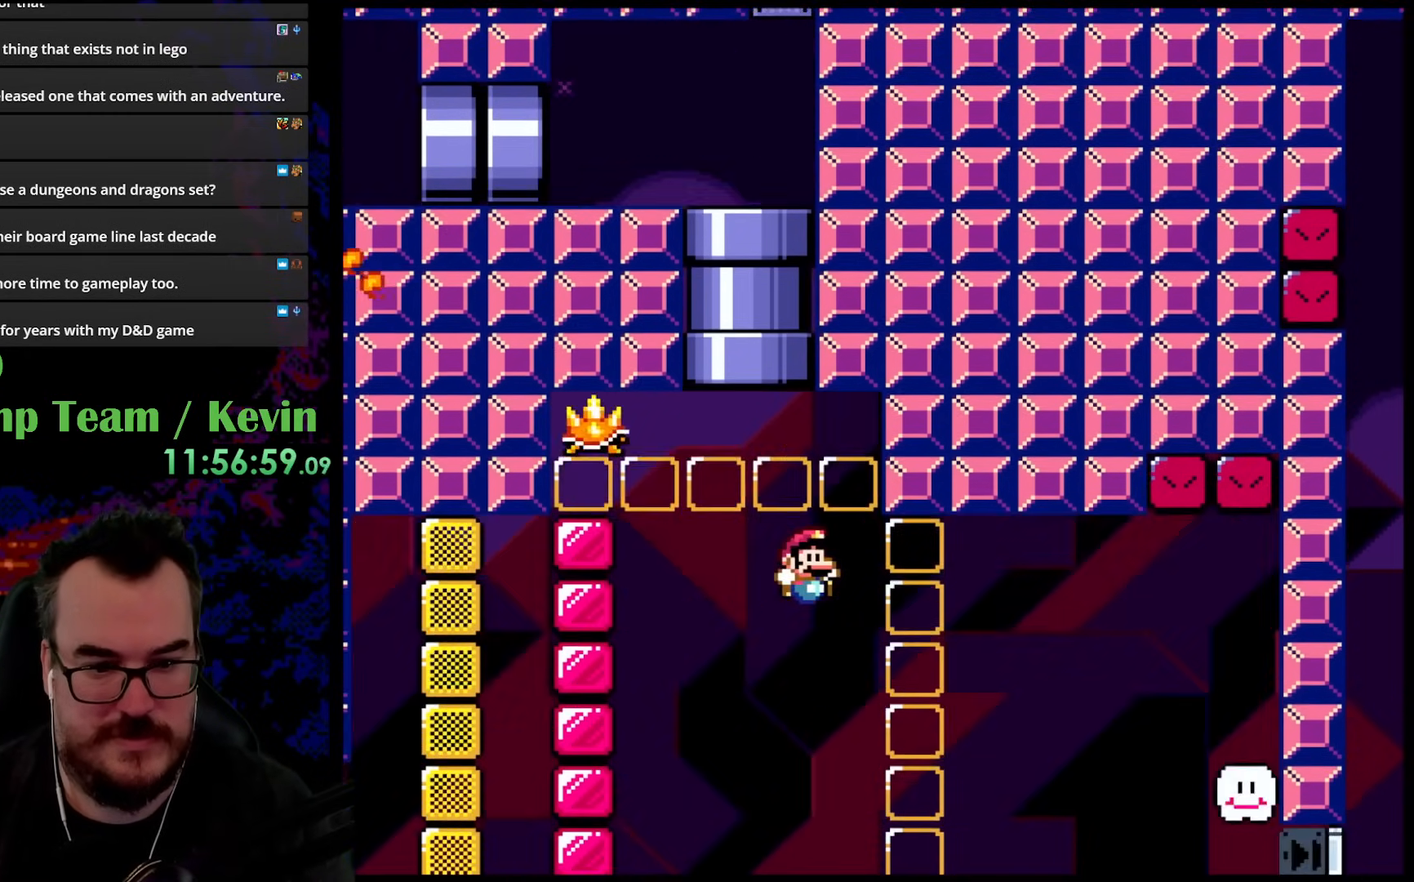
{"buttons": ["Y"], "events": [[117, "B", "up"], [267, "DPAD_DOWN", "down"], [283, "DPAD_DOWN", "up"], [283, "DPAD_LEFT", "down"], [283, "DPAD_RIGHT", "up"], [400, "DPAD_LEFT", "up"]]}
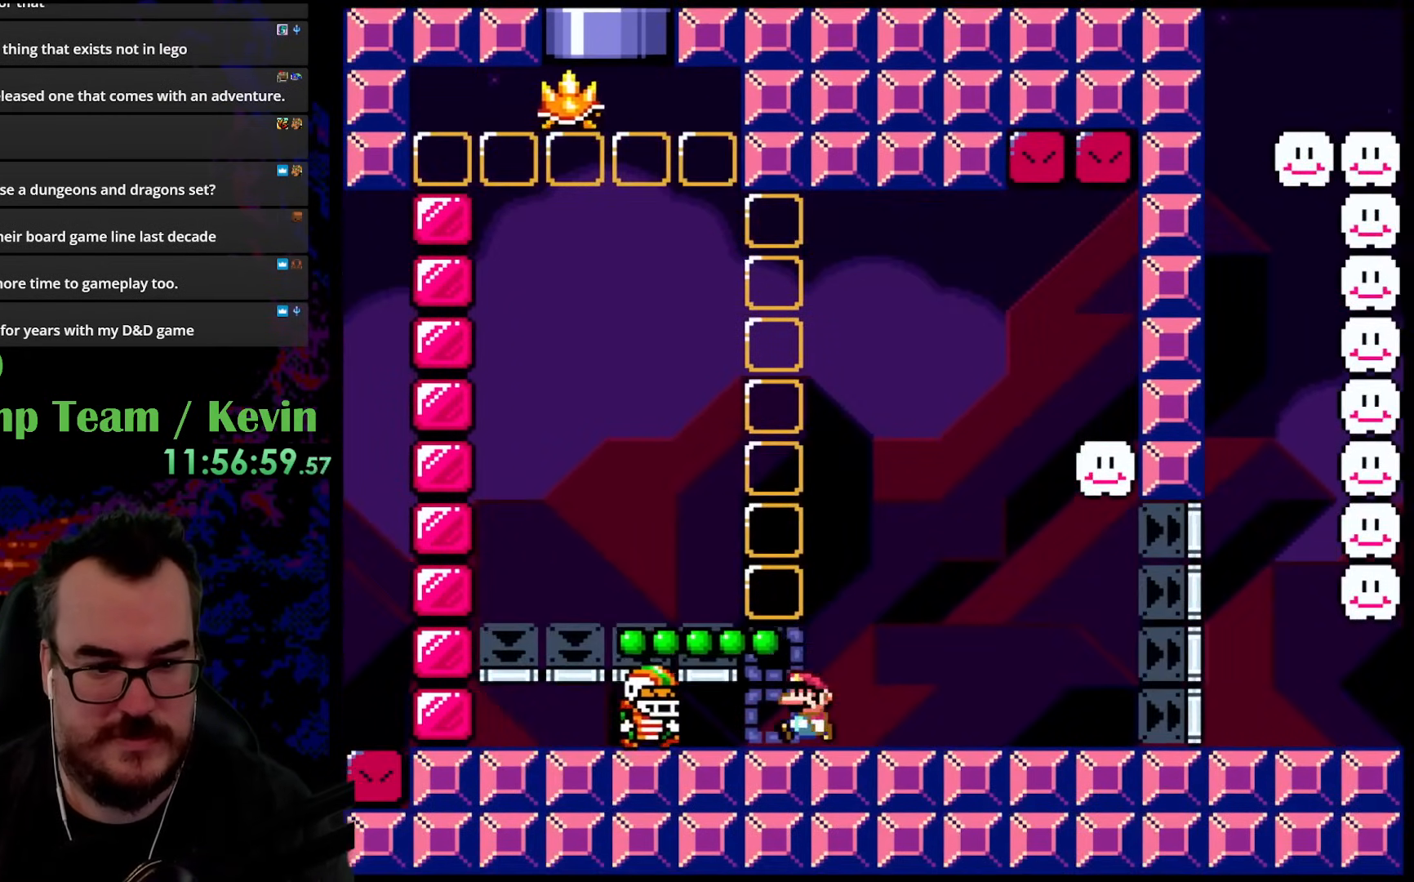
{"buttons": ["Y", "DPAD_RIGHT"], "events": [[167, "DPAD_RIGHT", "down"]]}
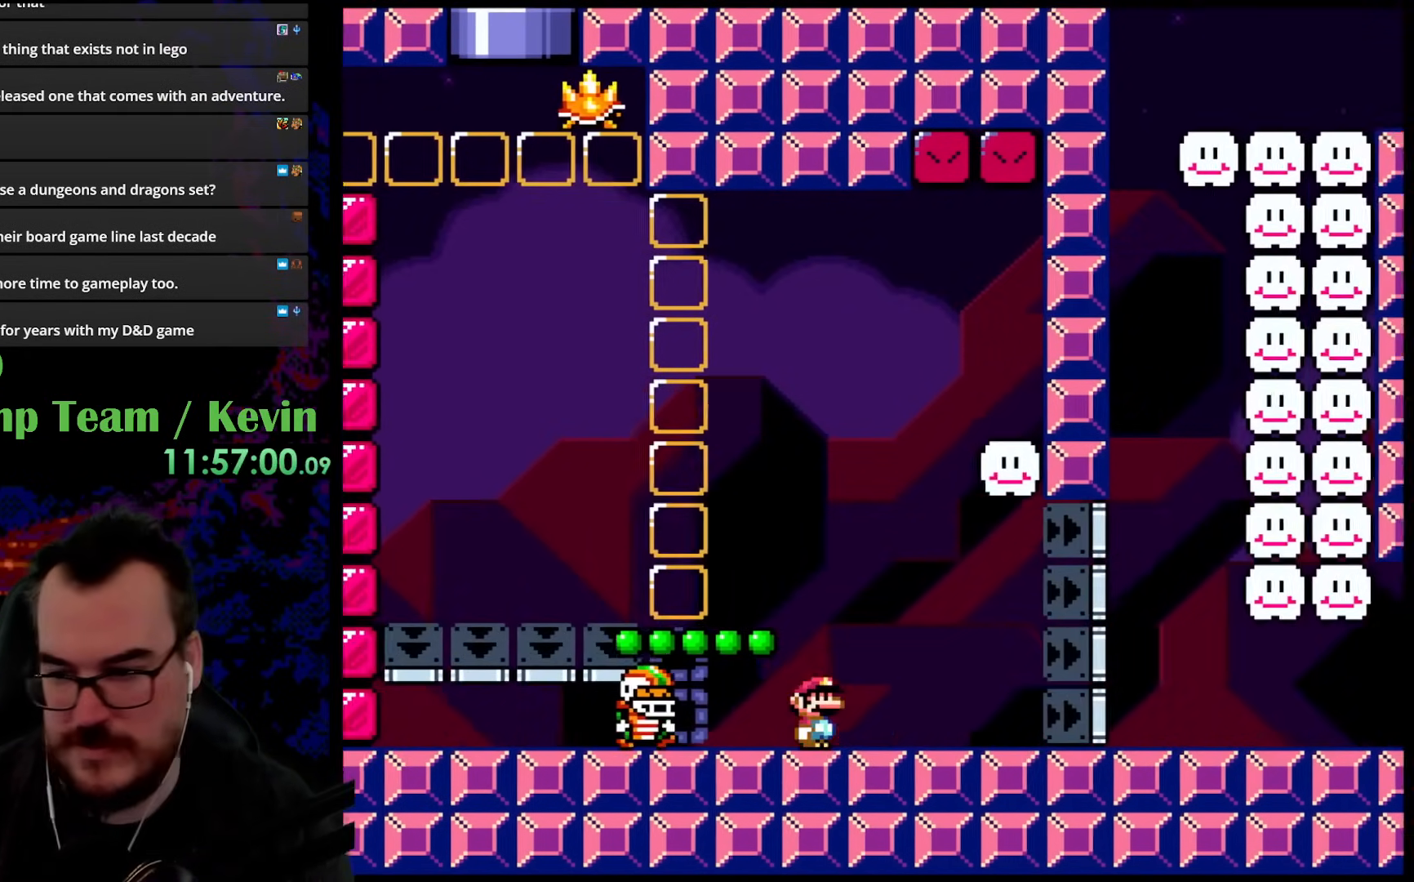
{"buttons": ["Y"], "events": [[117, "DPAD_DOWN", "down"], [133, "DPAD_DOWN", "up"], [133, "DPAD_LEFT", "down"], [133, "DPAD_RIGHT", "up"], [283, "DPAD_LEFT", "up"]]}
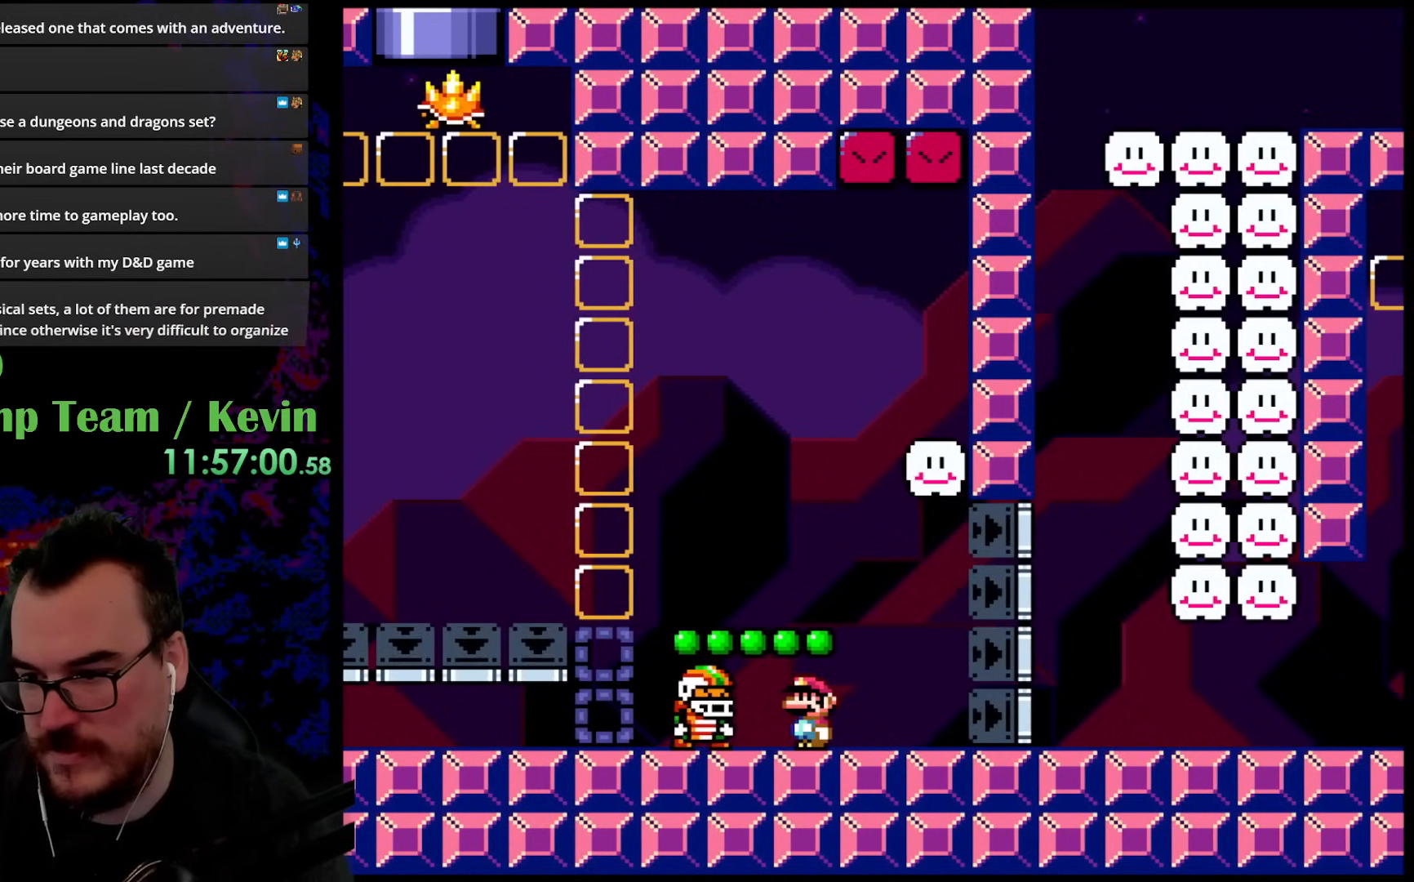
{"buttons": [], "events": [[17, "Y", "up"]]}